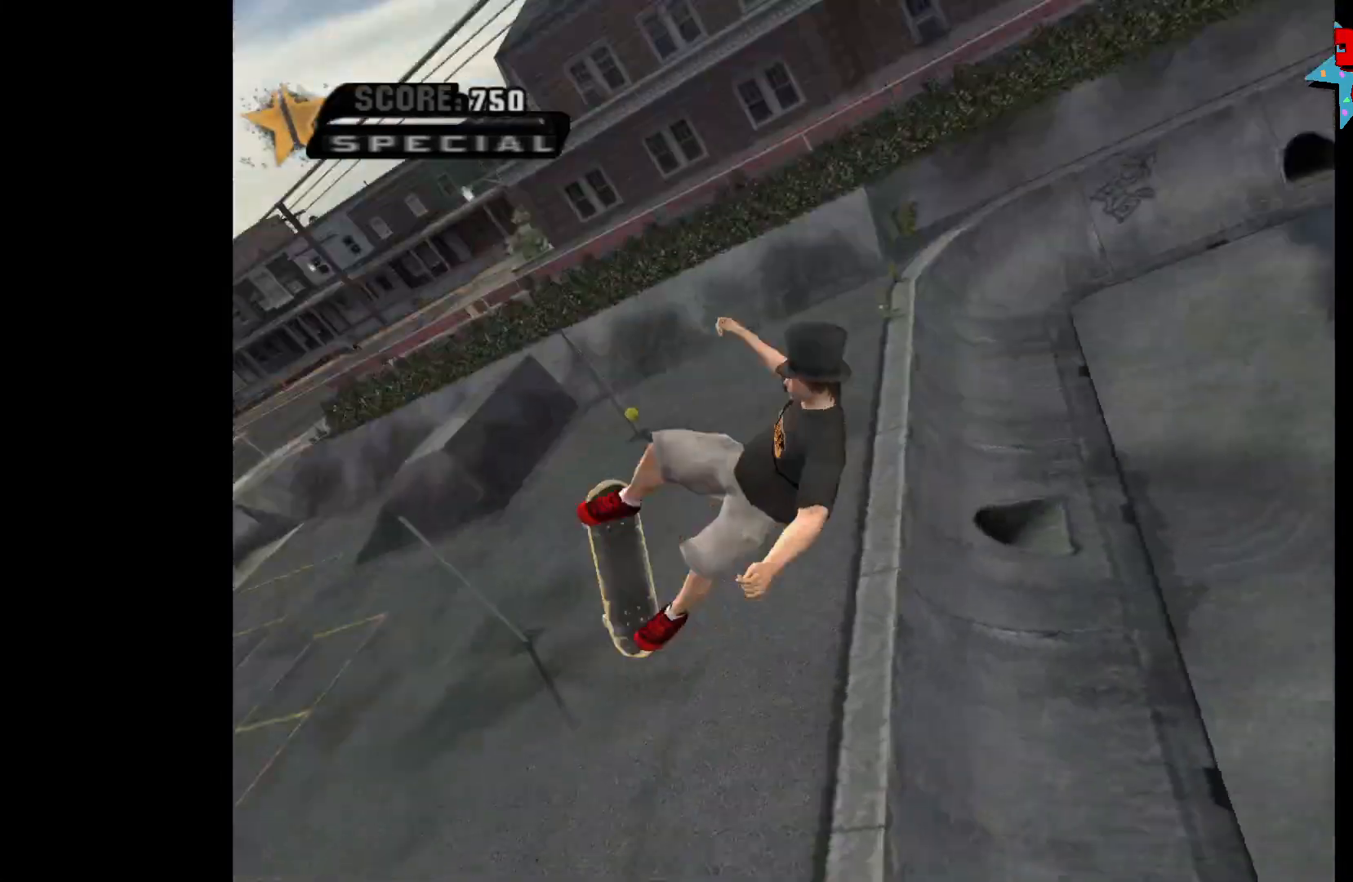
Gameplay with a controller (Xbox layout); each line is a JSON object with the inputs held at the frame after it. "events" lists button and stick changes between this image and that frame as [ms after this image, input, new state], when the widget could be followed in between.
{"buttons": [], "left_stick": "right", "right_stick": "center", "events": [[33, "X", "up"], [83, "X", "down"], [167, "X", "up"]]}
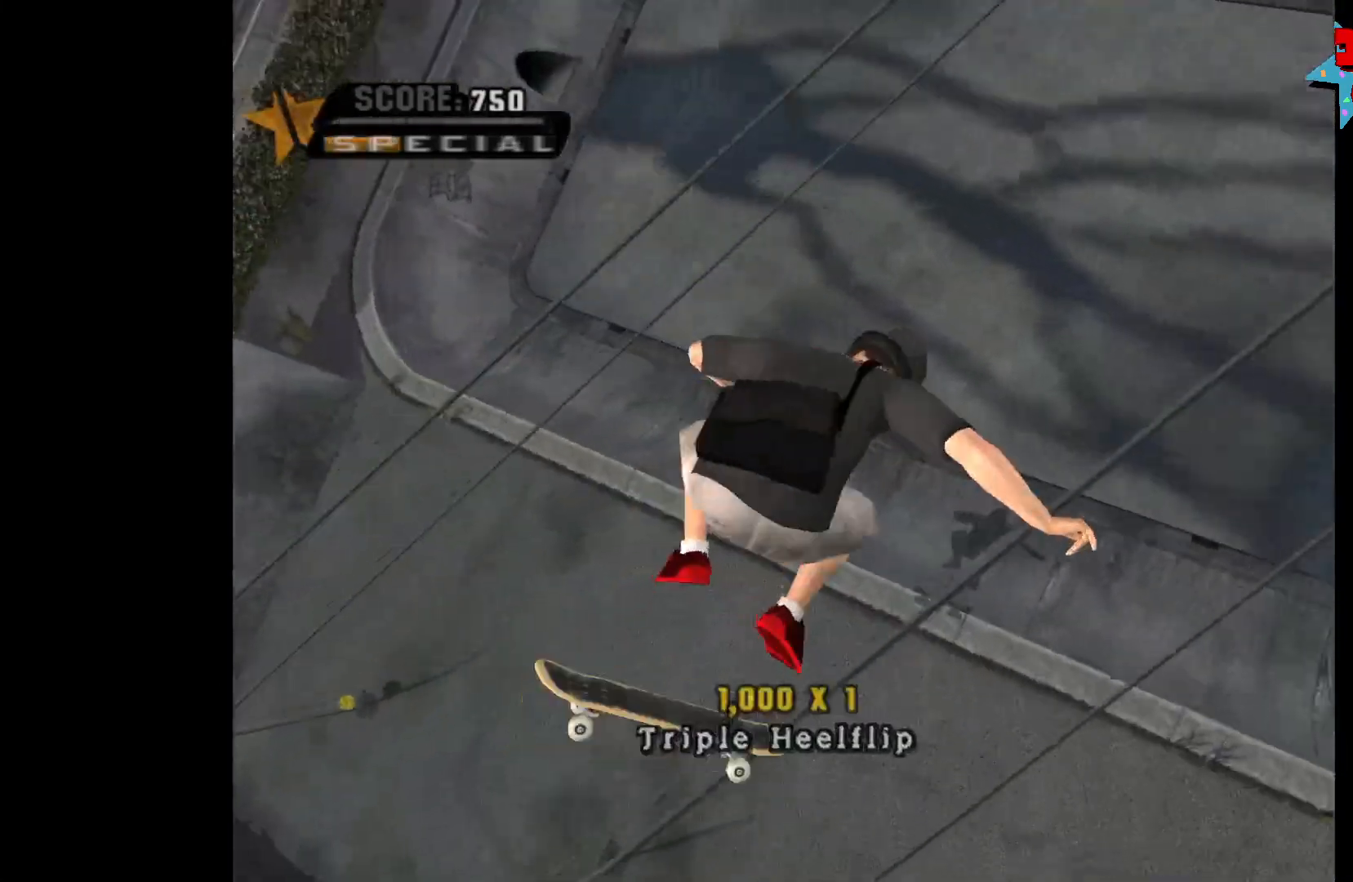
{"buttons": [], "left_stick": "right", "right_stick": "center", "events": []}
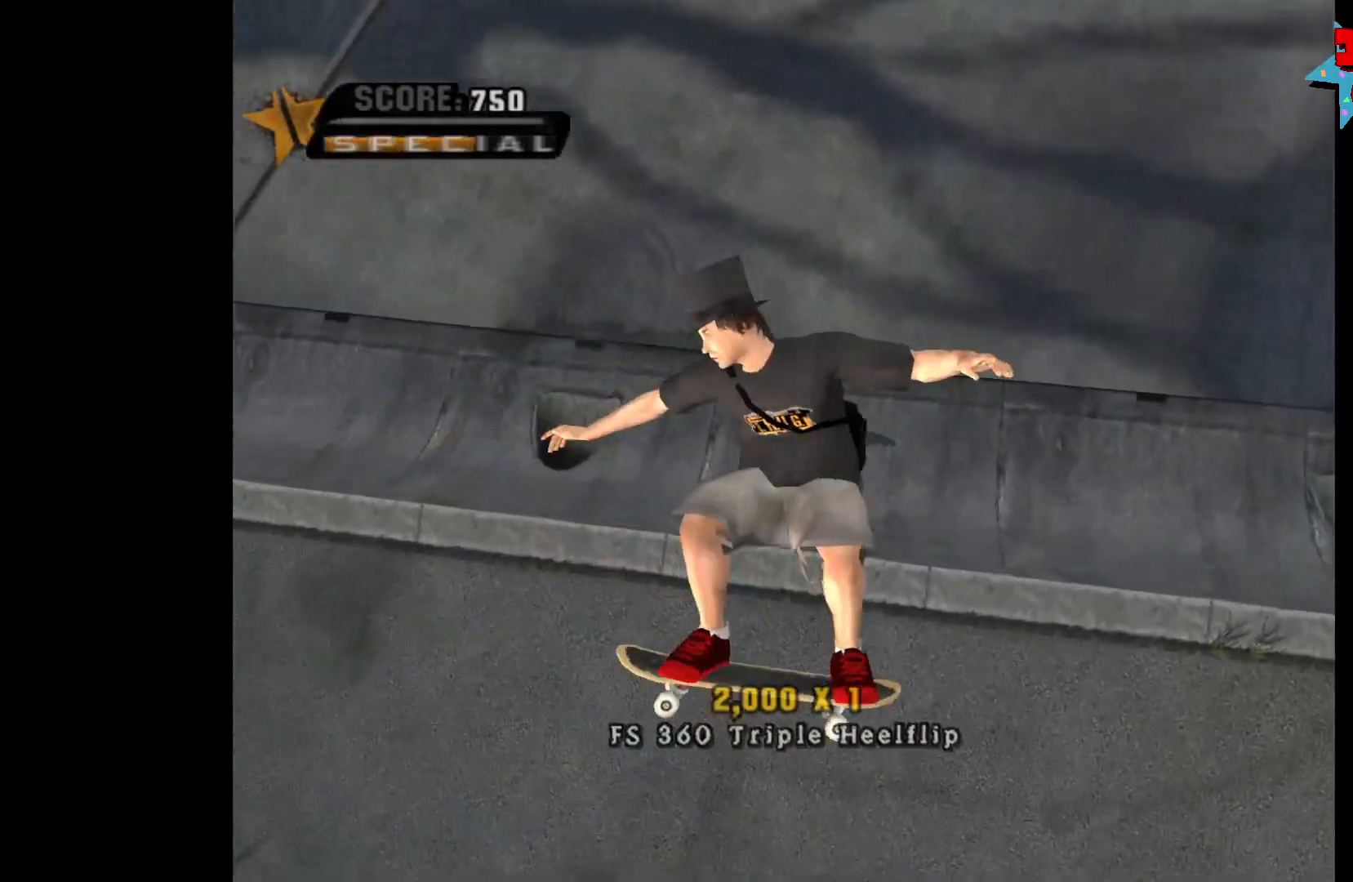
{"buttons": ["A"], "left_stick": "center", "right_stick": "center", "events": [[233, "left_stick", "center"], [267, "A", "down"]]}
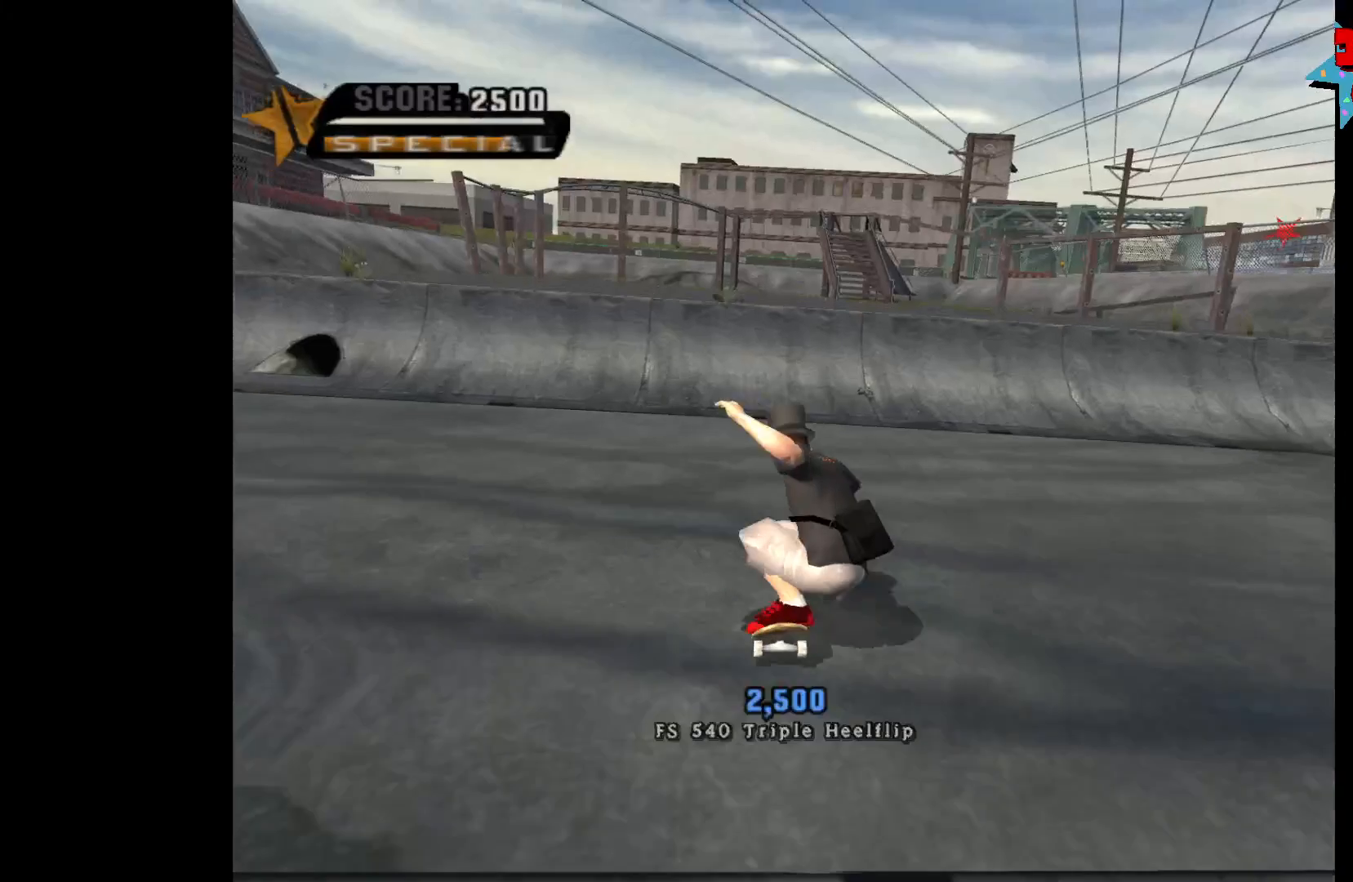
{"buttons": ["A"], "left_stick": "left", "right_stick": "center", "events": [[500, "left_stick", "left"]]}
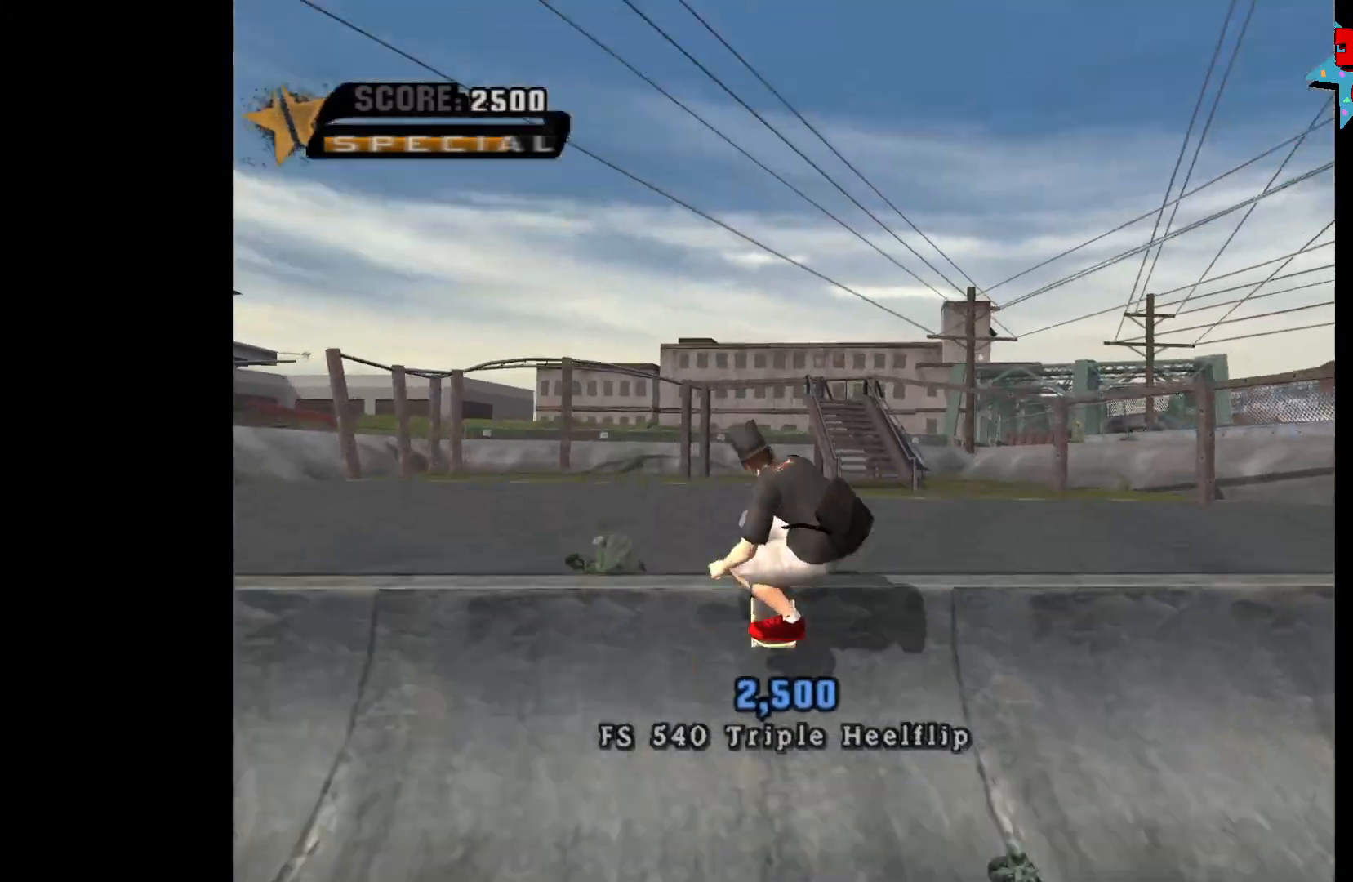
{"buttons": ["B"], "left_stick": "left", "right_stick": "center", "events": [[17, "A", "up"], [83, "B", "down"], [167, "B", "up"], [233, "B", "down"]]}
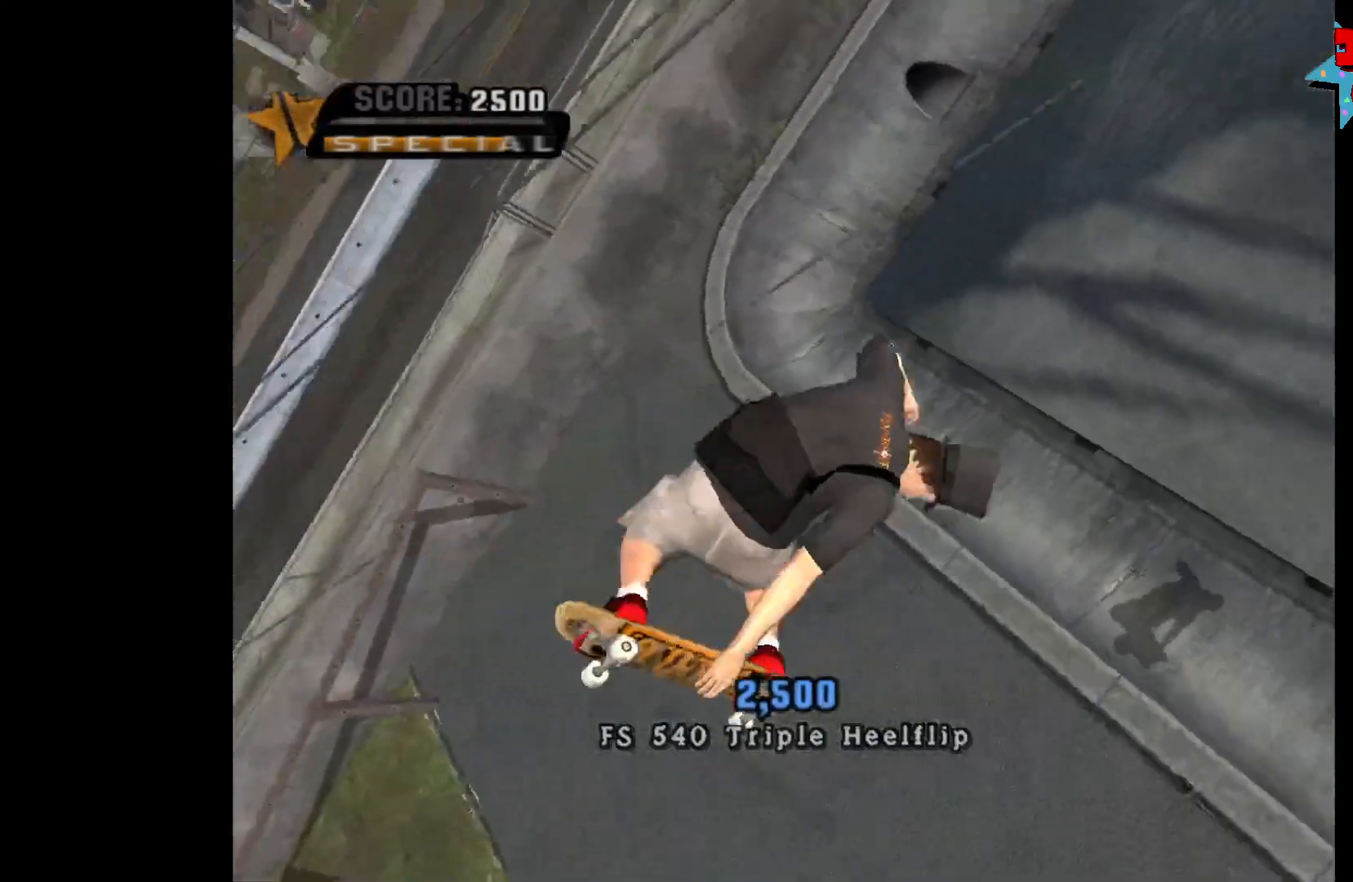
{"buttons": ["B"], "left_stick": "left", "right_stick": "center", "events": []}
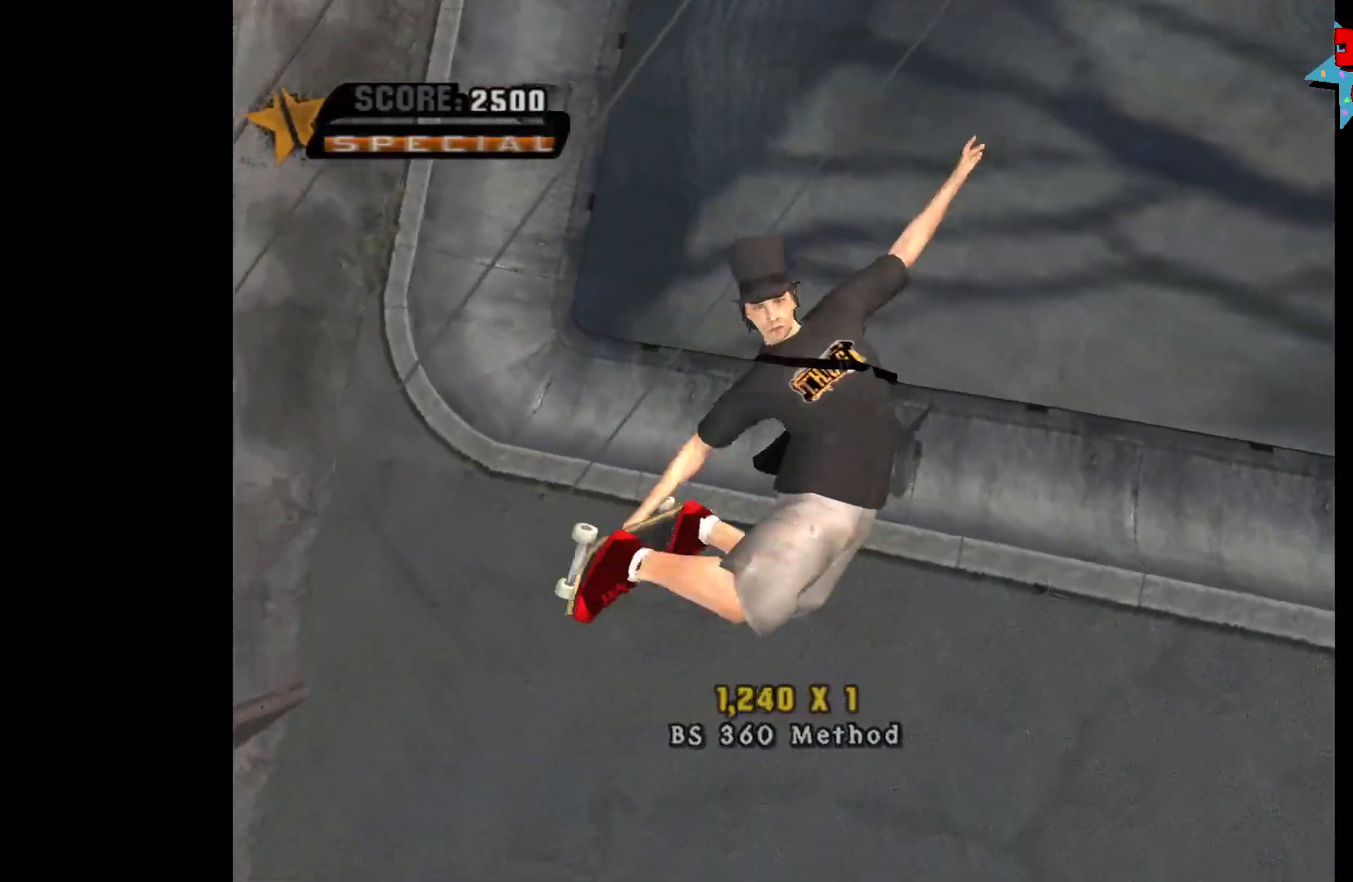
{"buttons": [], "left_stick": "center", "right_stick": "center", "events": [[117, "B", "up"], [450, "left_stick", "center"]]}
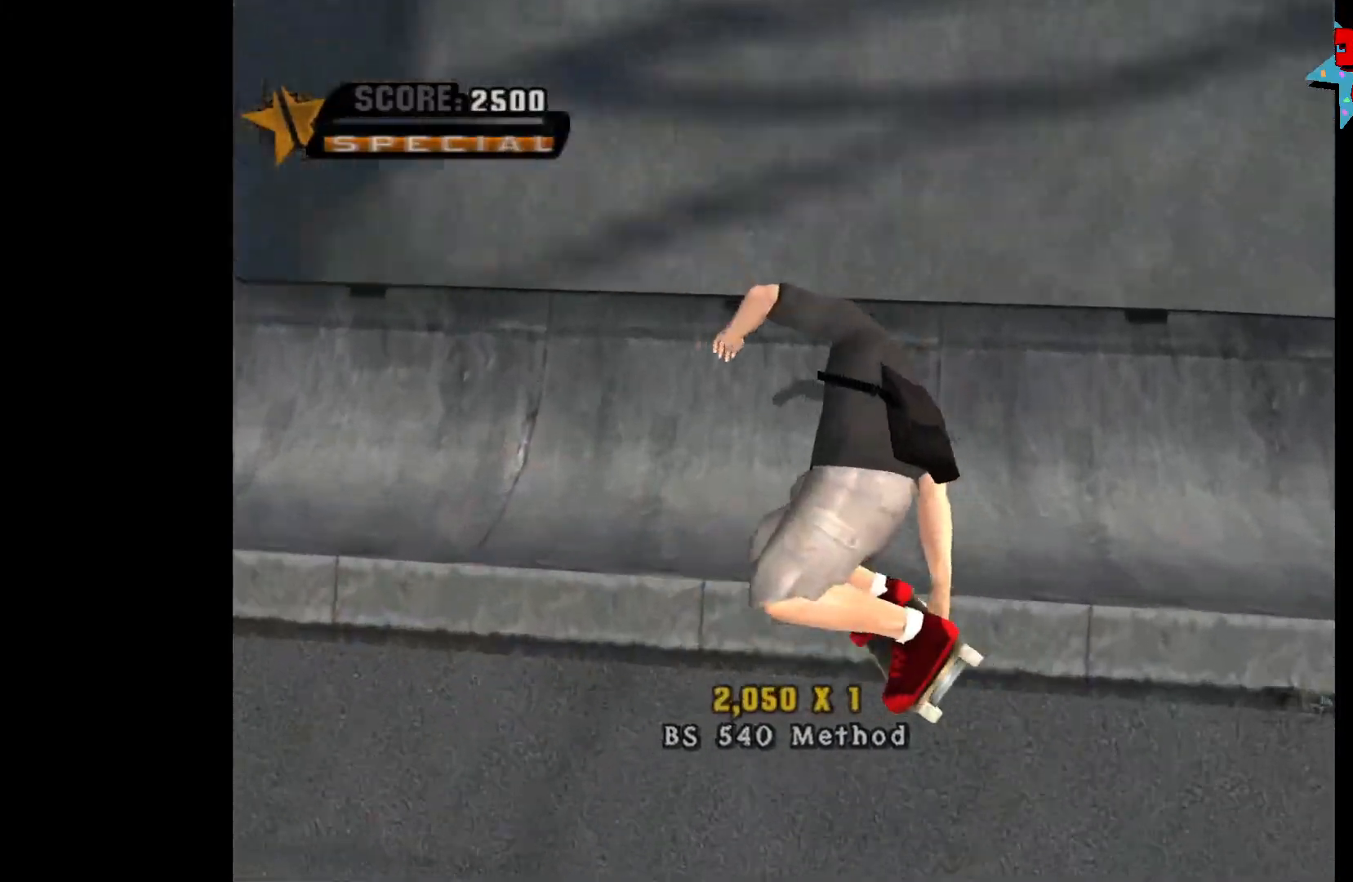
{"buttons": ["A"], "left_stick": "center", "right_stick": "center", "events": [[33, "A", "down"], [117, "left_stick", "right"], [300, "left_stick", "center"]]}
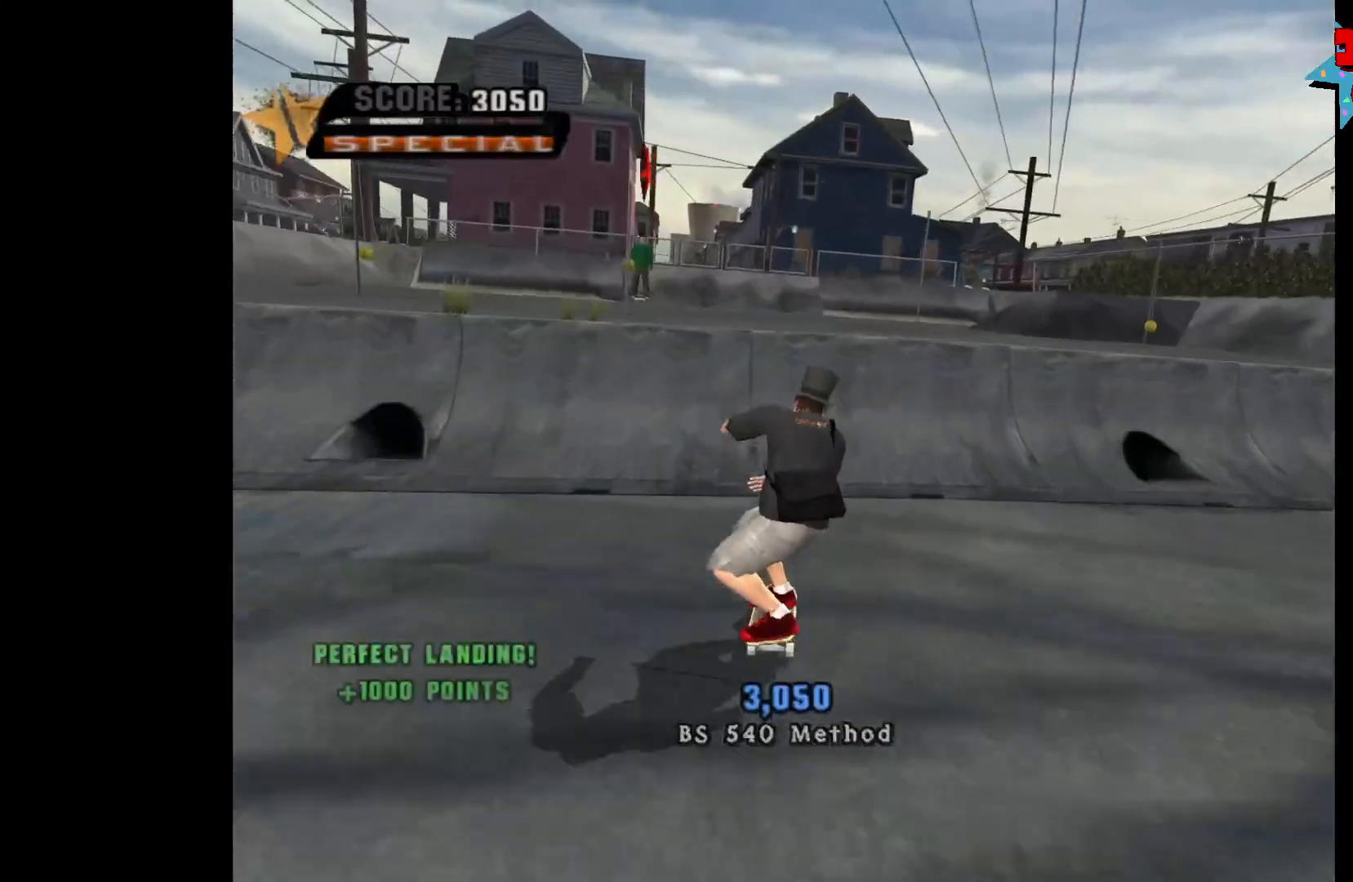
{"buttons": ["B"], "left_stick": "right", "right_stick": "center", "events": [[100, "left_stick", "right"], [367, "A", "up"], [417, "B", "down"]]}
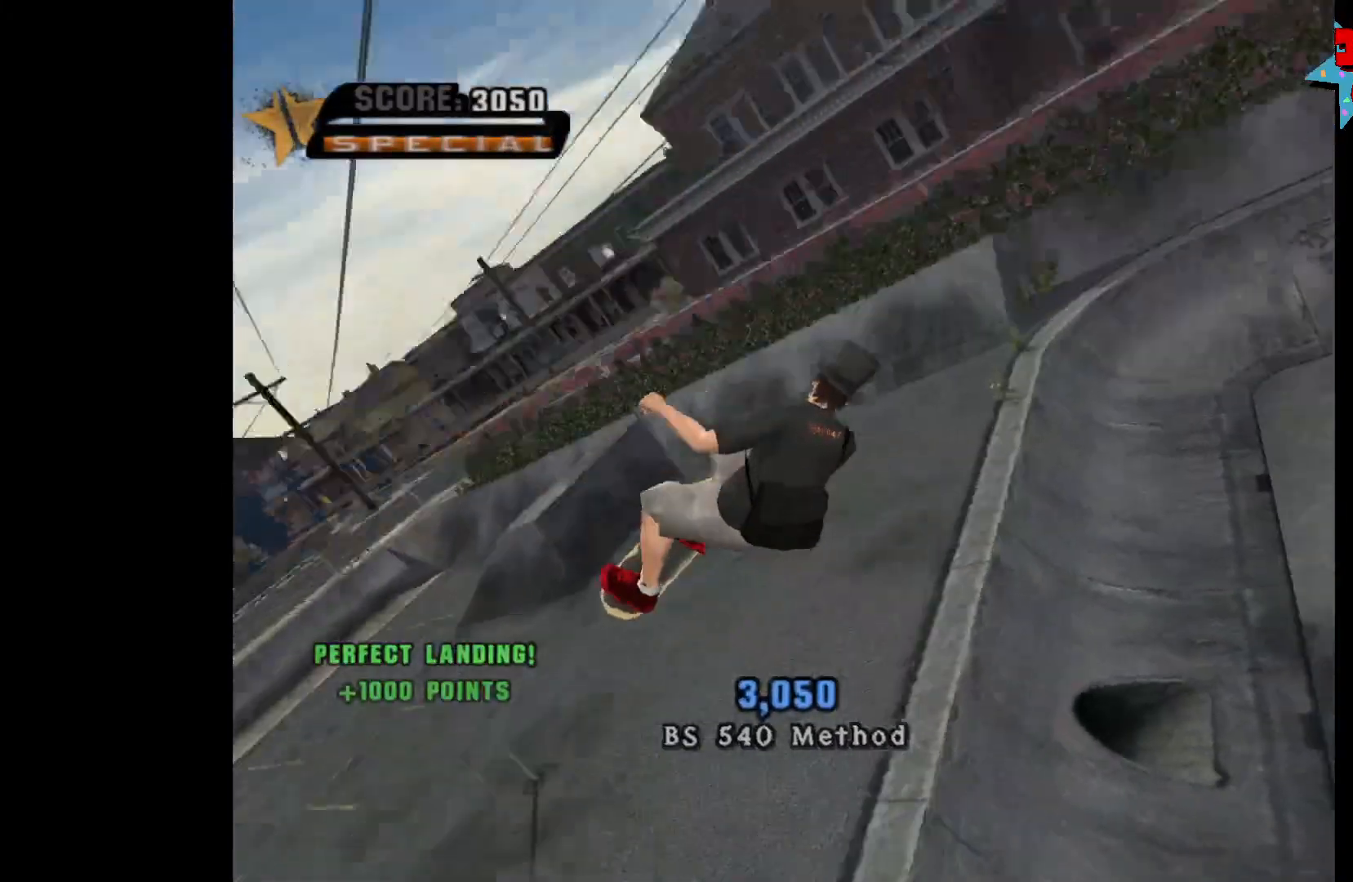
{"buttons": ["B"], "left_stick": "right", "right_stick": "center", "events": []}
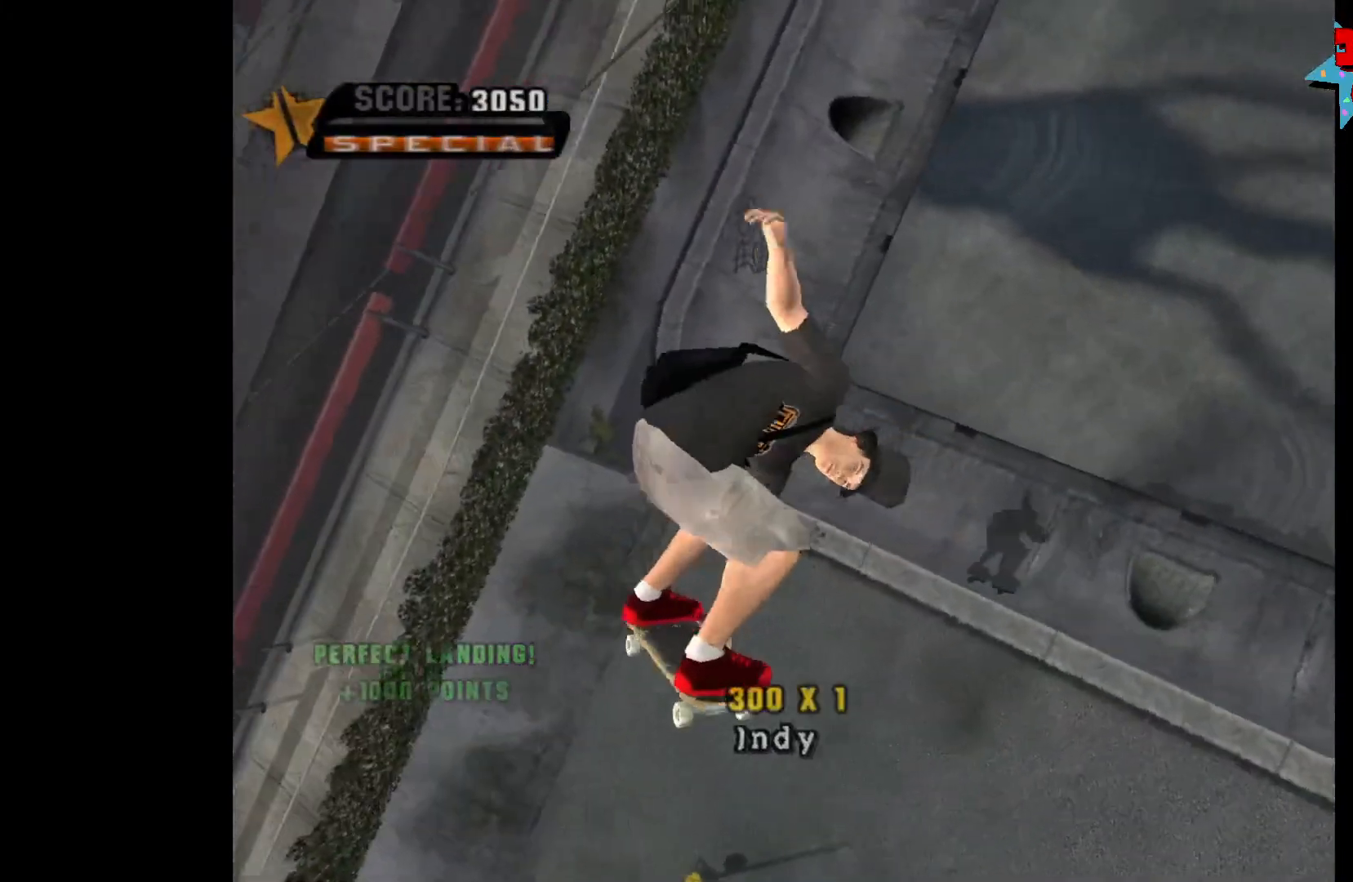
{"buttons": [], "left_stick": "center", "right_stick": "center", "events": [[433, "B", "up"], [483, "left_stick", "center"]]}
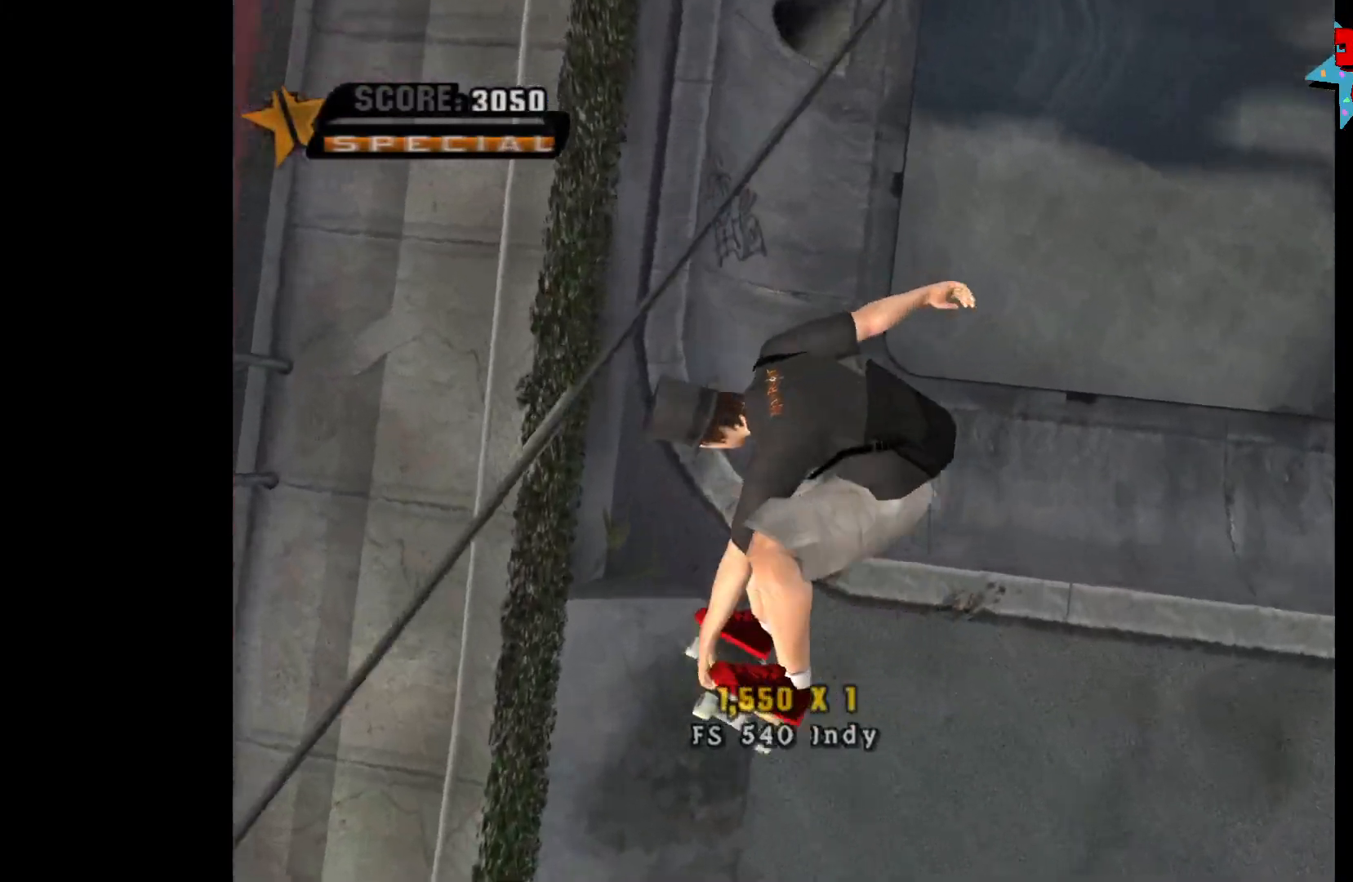
{"buttons": ["A"], "left_stick": "center", "right_stick": "center", "events": [[200, "A", "down"]]}
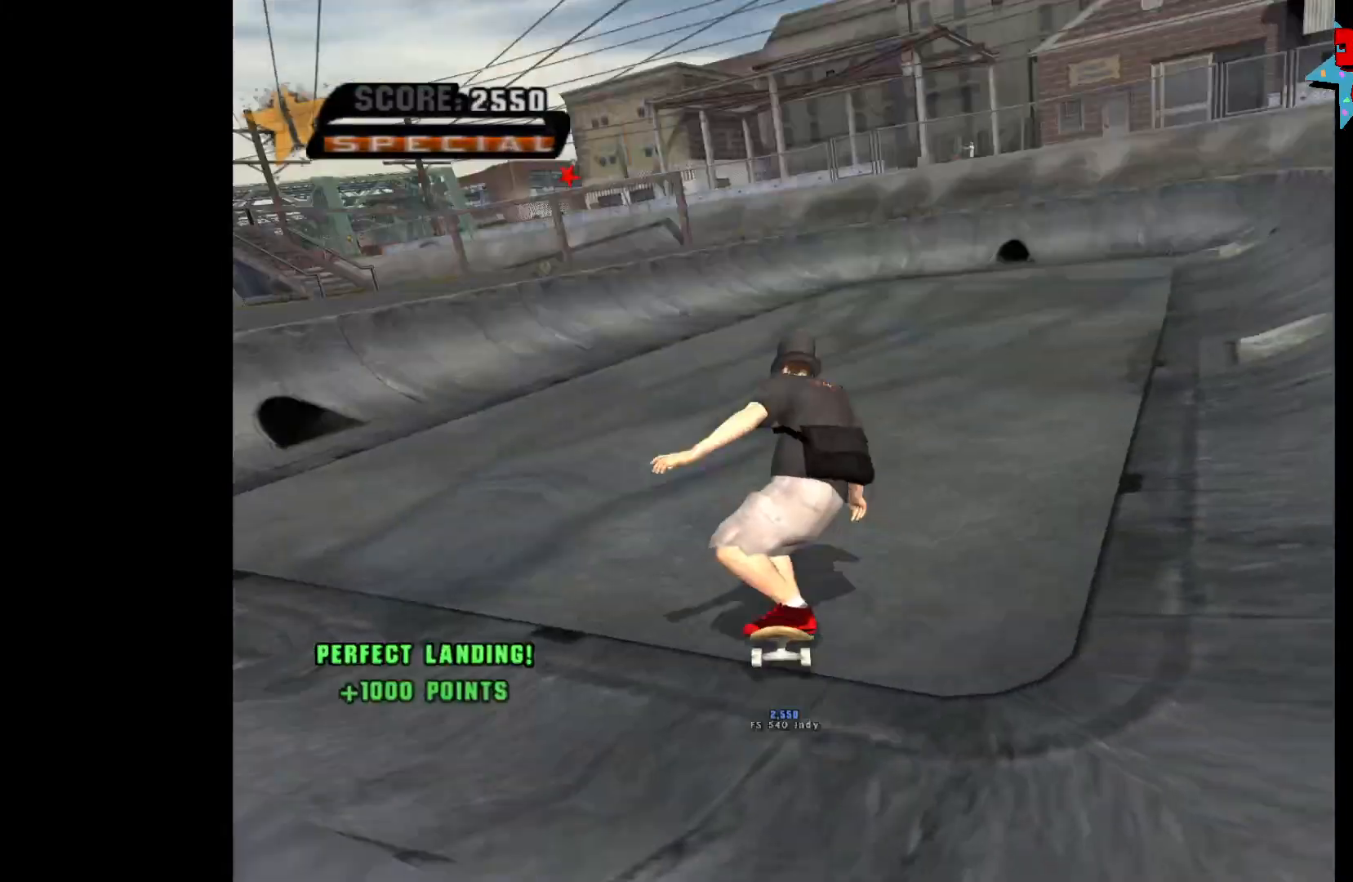
{"buttons": ["A"], "left_stick": "center", "right_stick": "center", "events": []}
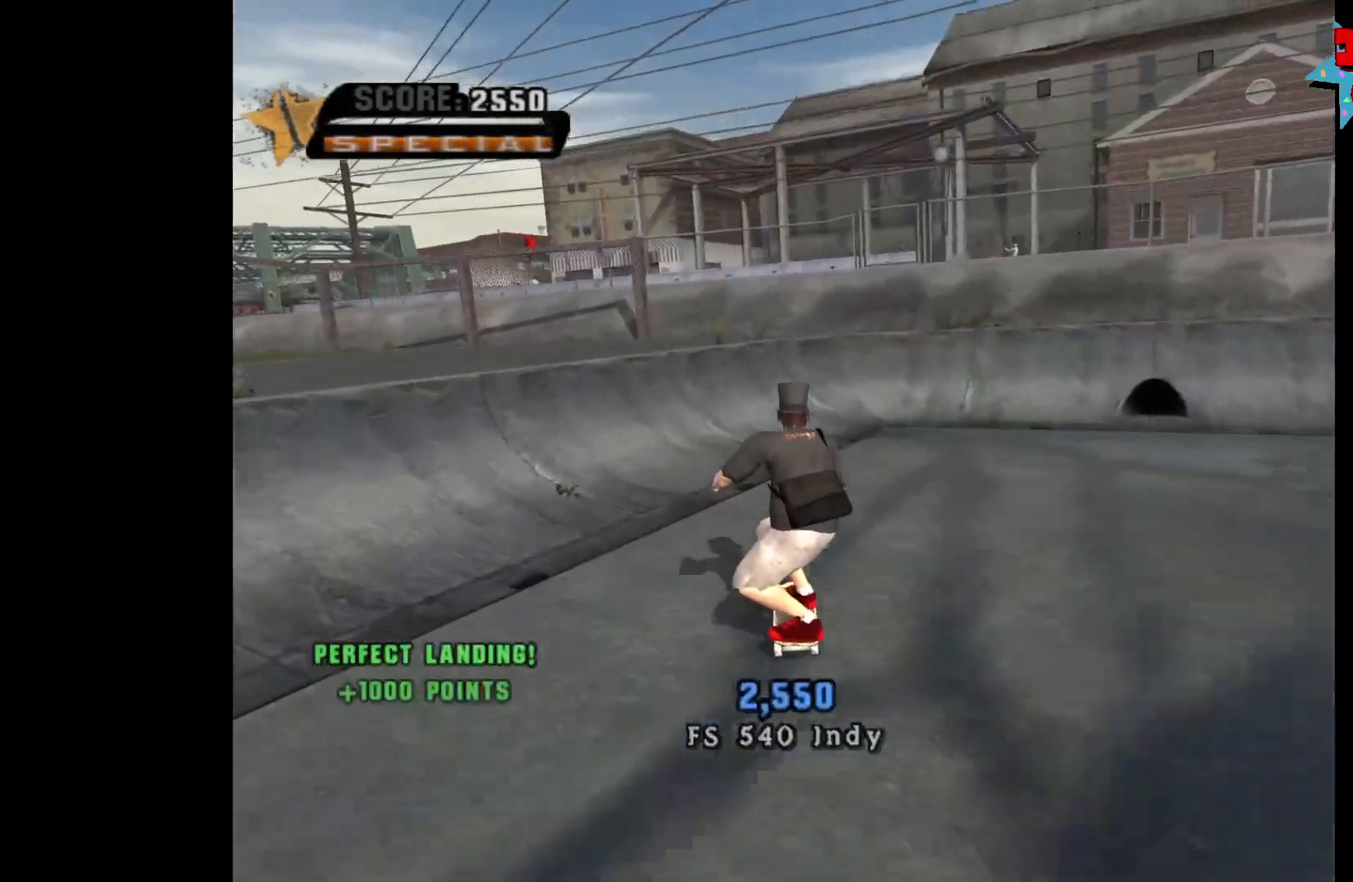
{"buttons": ["A"], "left_stick": "up", "right_stick": "center", "events": [[333, "left_stick", "up"], [433, "left_stick", "center"], [483, "left_stick", "up"]]}
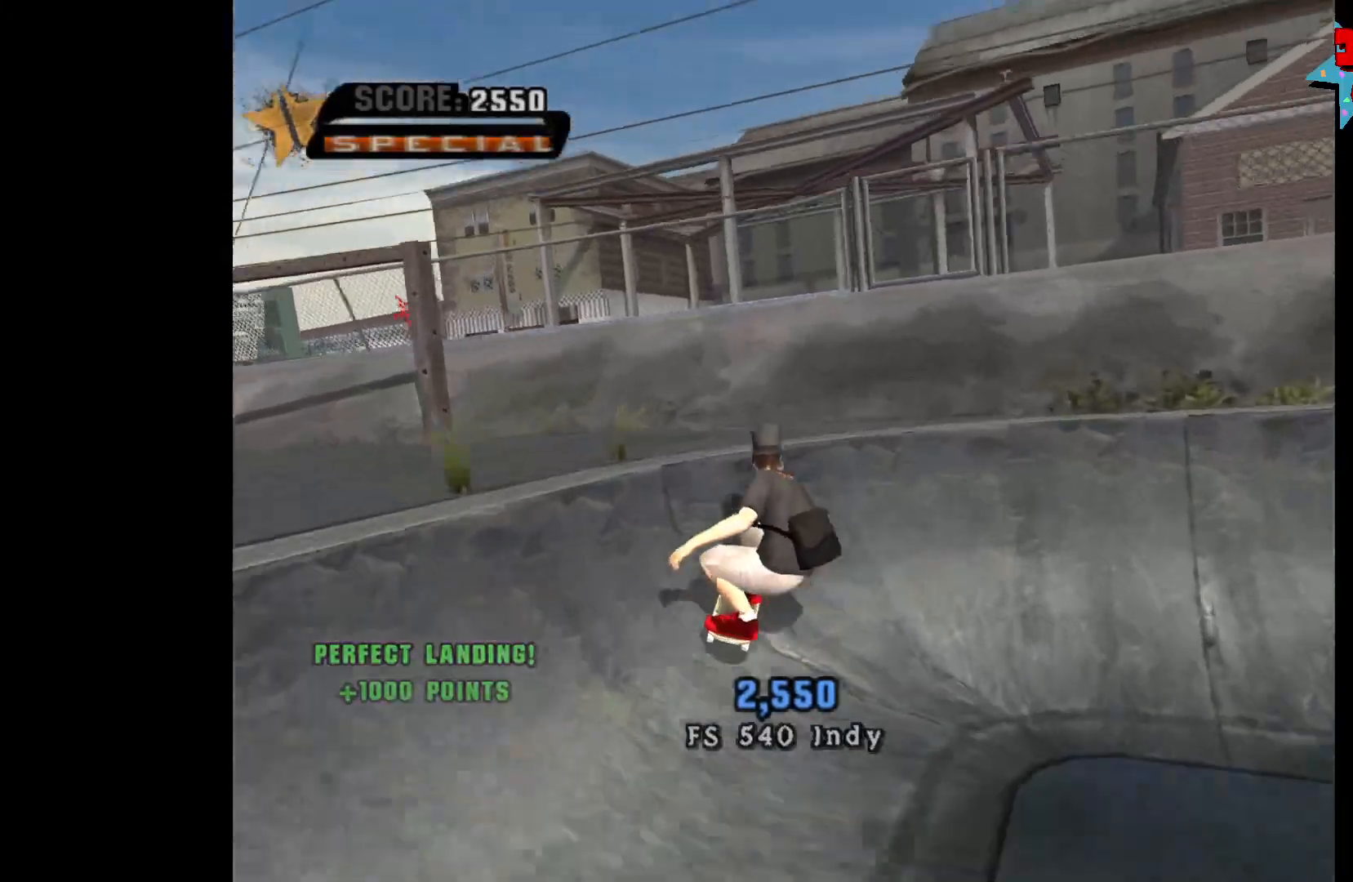
{"buttons": [], "left_stick": "center", "right_stick": "center", "events": [[83, "A", "up"], [100, "left_stick", "center"]]}
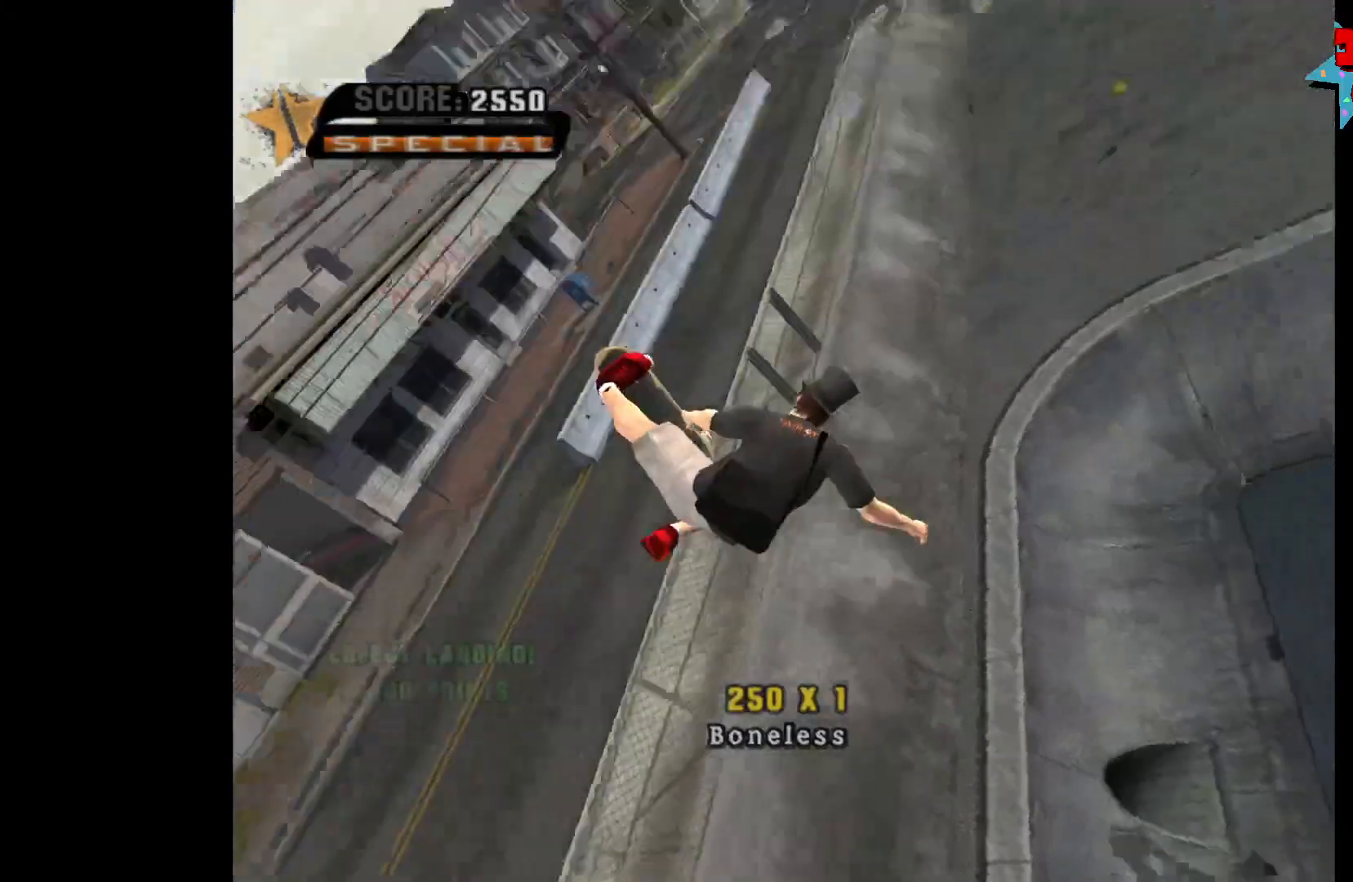
{"buttons": [], "left_stick": "center", "right_stick": "center", "events": []}
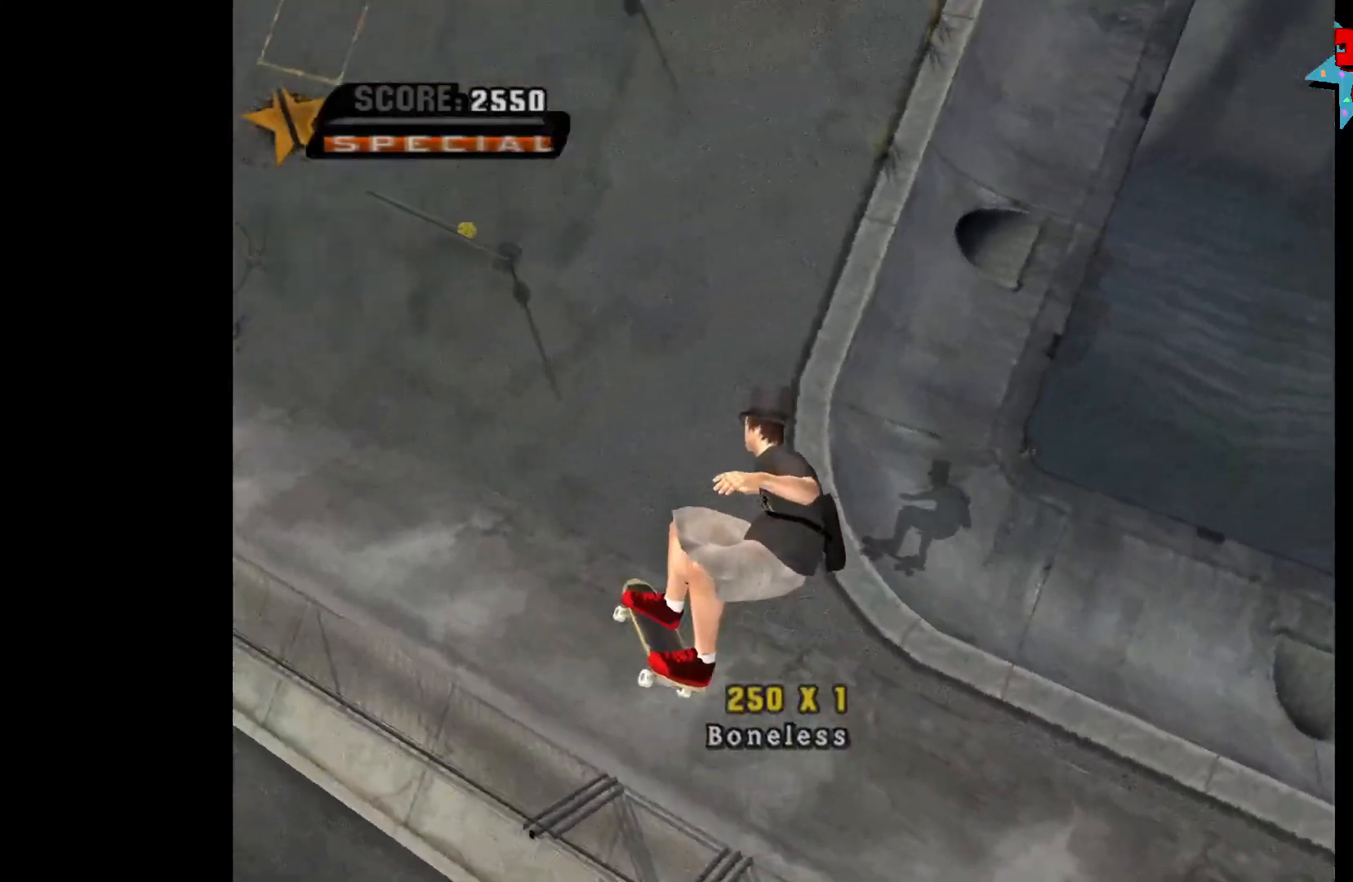
{"buttons": [], "left_stick": "right", "right_stick": "center", "events": [[100, "left_stick", "right"], [200, "left_stick", "center"], [483, "left_stick", "right"]]}
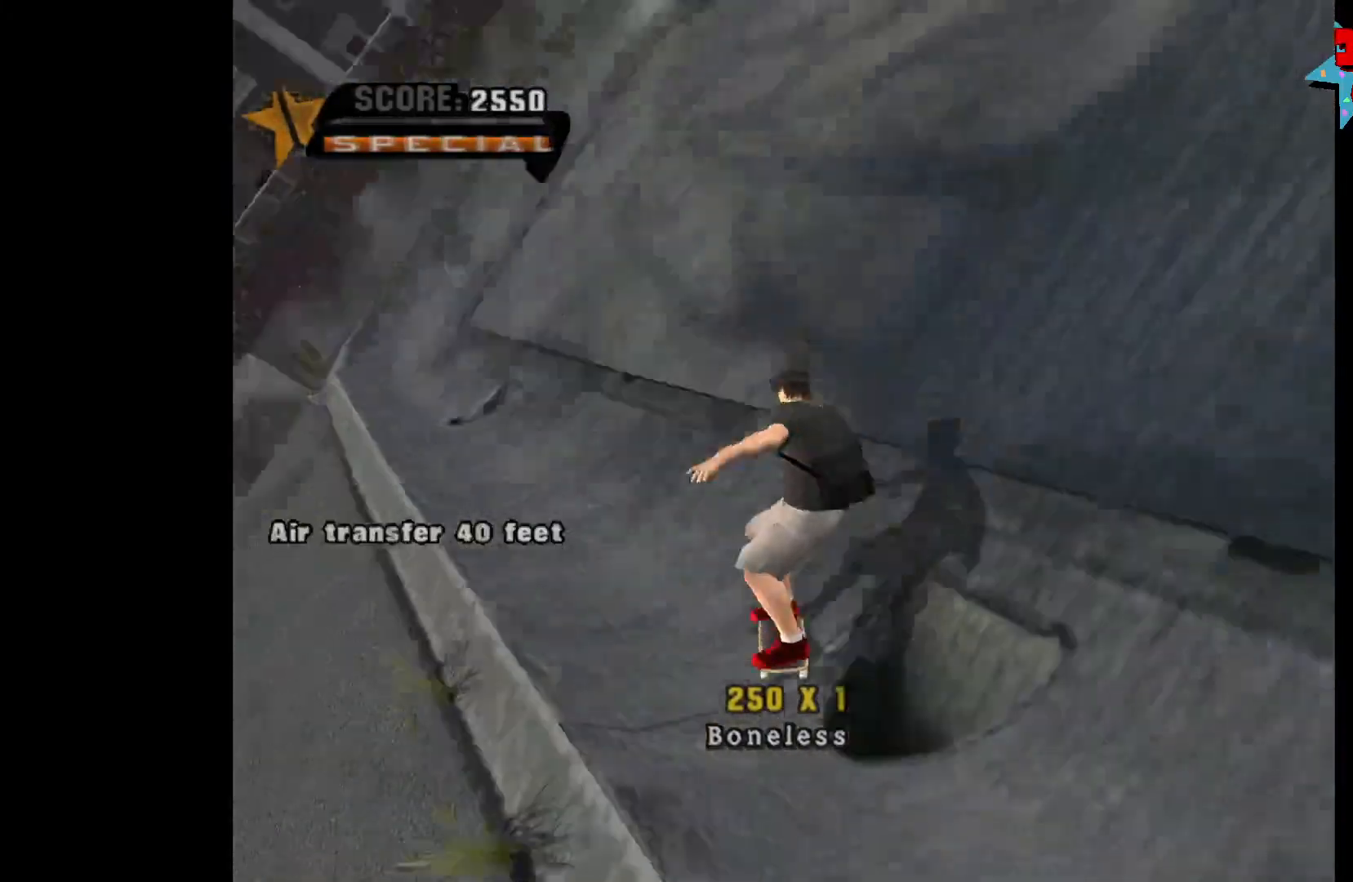
{"buttons": ["A"], "left_stick": "right", "right_stick": "center", "events": [[217, "left_stick", "center"], [317, "A", "down"], [500, "left_stick", "right"]]}
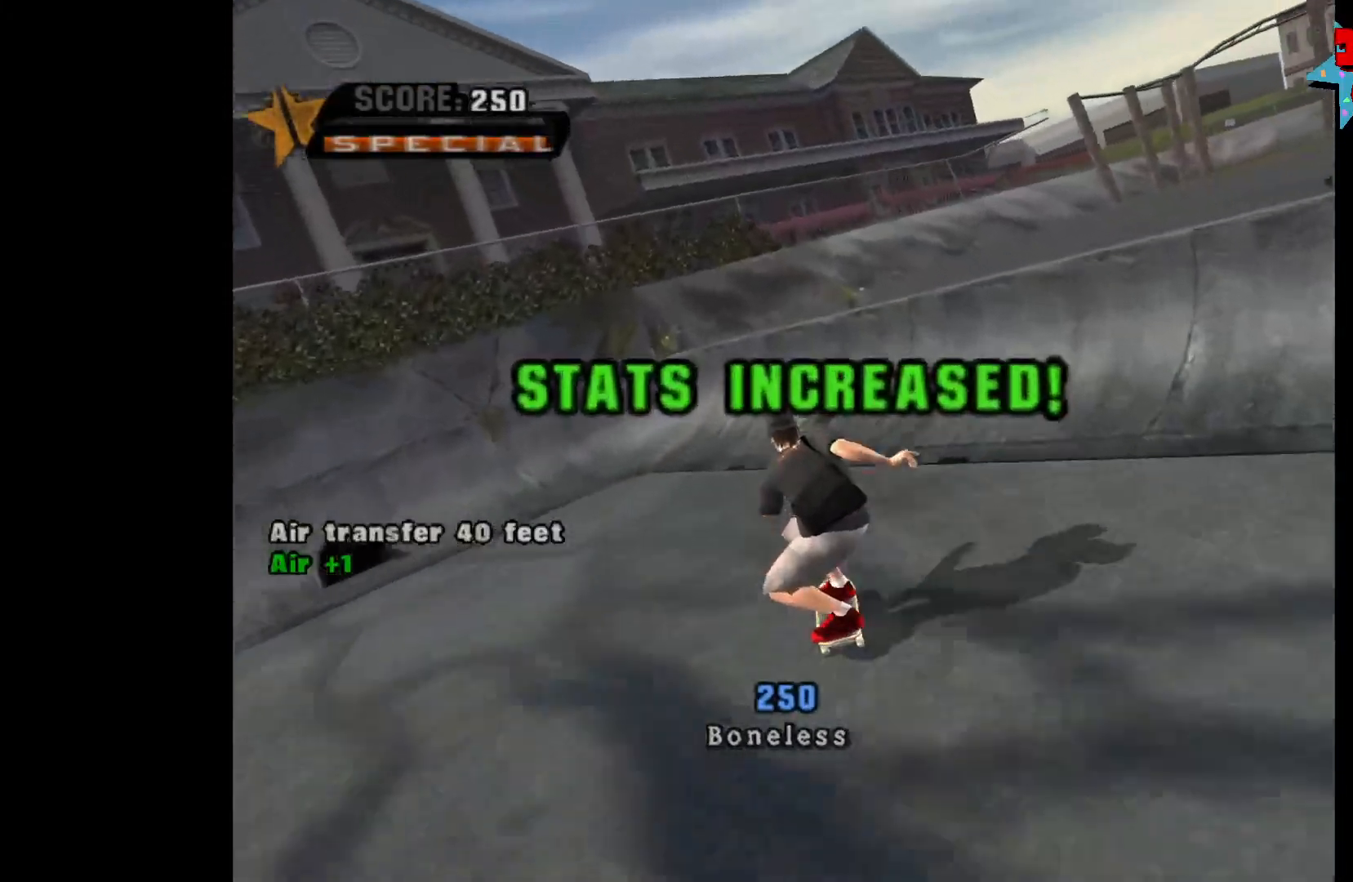
{"buttons": [], "left_stick": "right", "right_stick": "center", "events": [[333, "A", "up"], [383, "X", "down"], [450, "X", "up"]]}
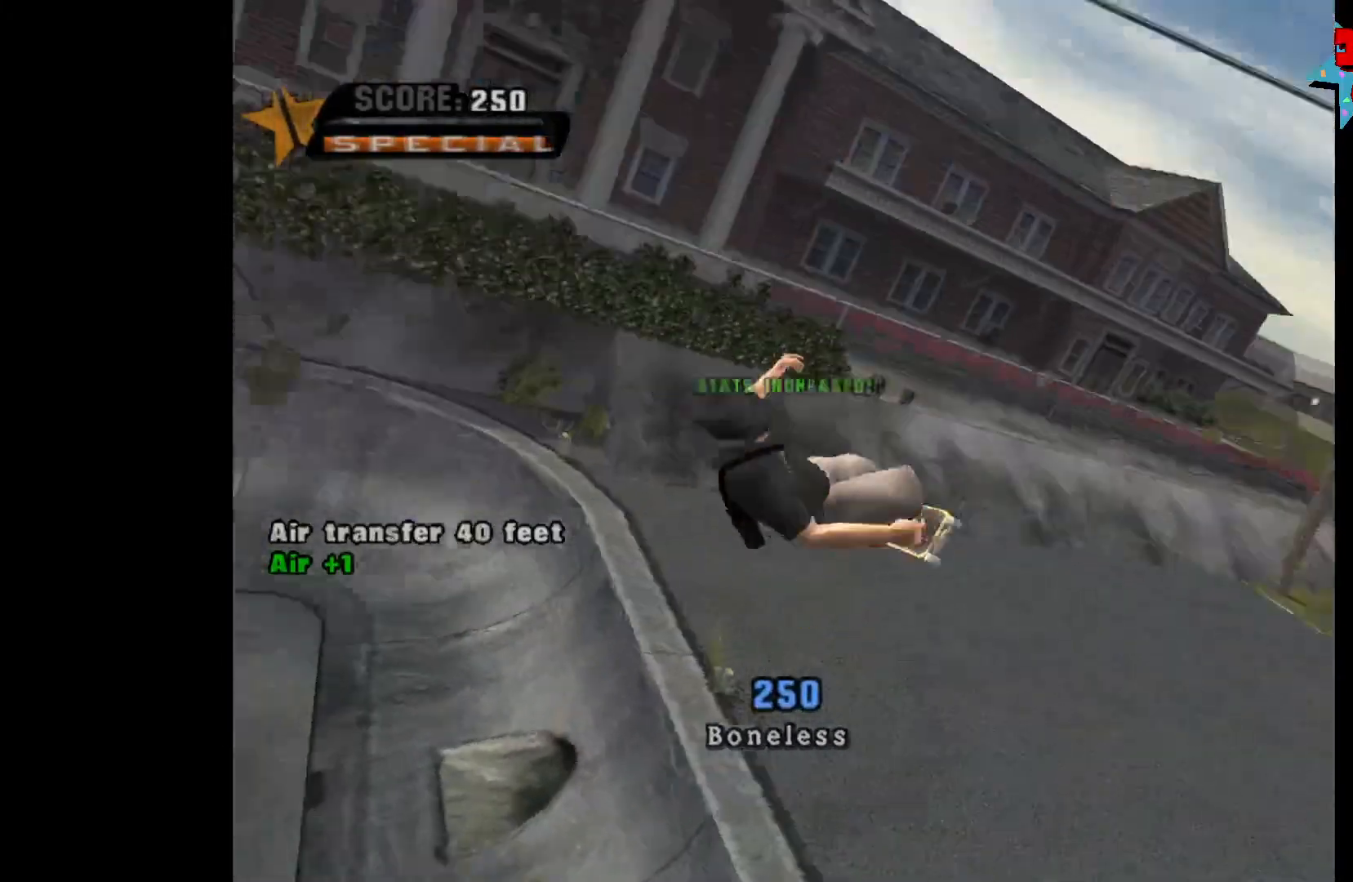
{"buttons": [], "left_stick": "right", "right_stick": "center", "events": [[33, "X", "down"], [67, "X", "up"]]}
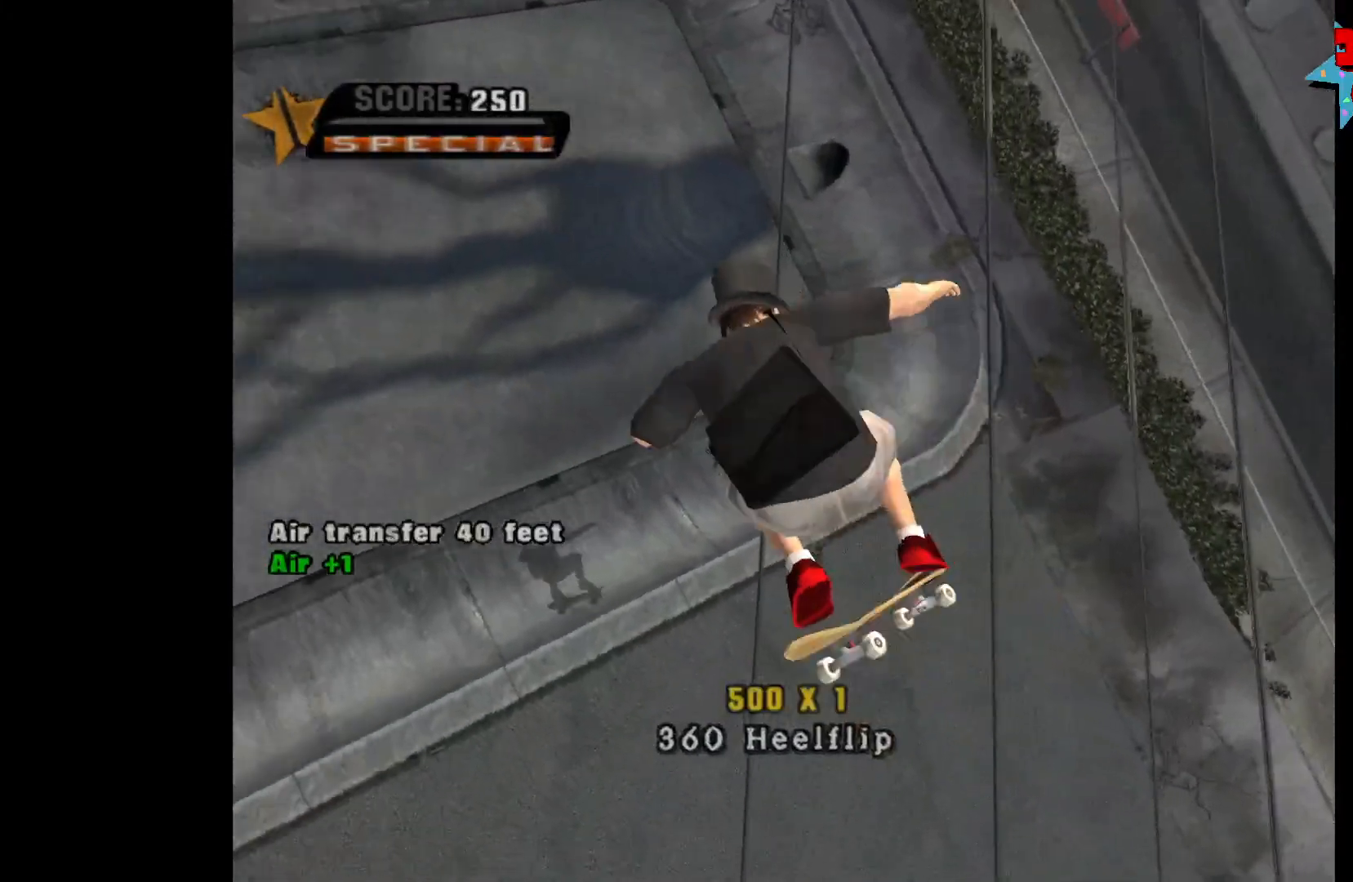
{"buttons": [], "left_stick": "right", "right_stick": "center", "events": []}
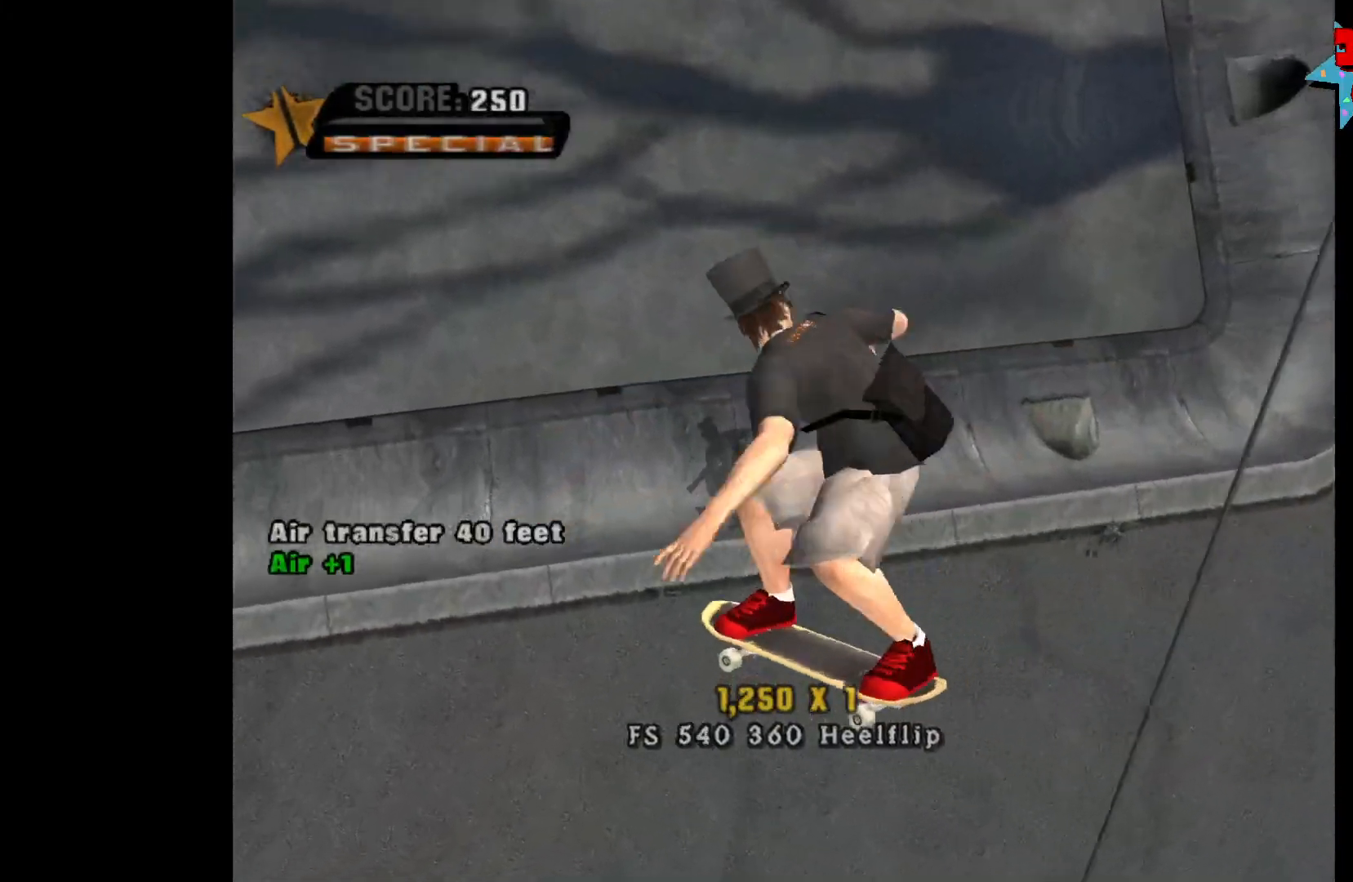
{"buttons": [], "left_stick": "left", "right_stick": "center", "events": [[133, "left_stick", "center"], [250, "left_stick", "left"]]}
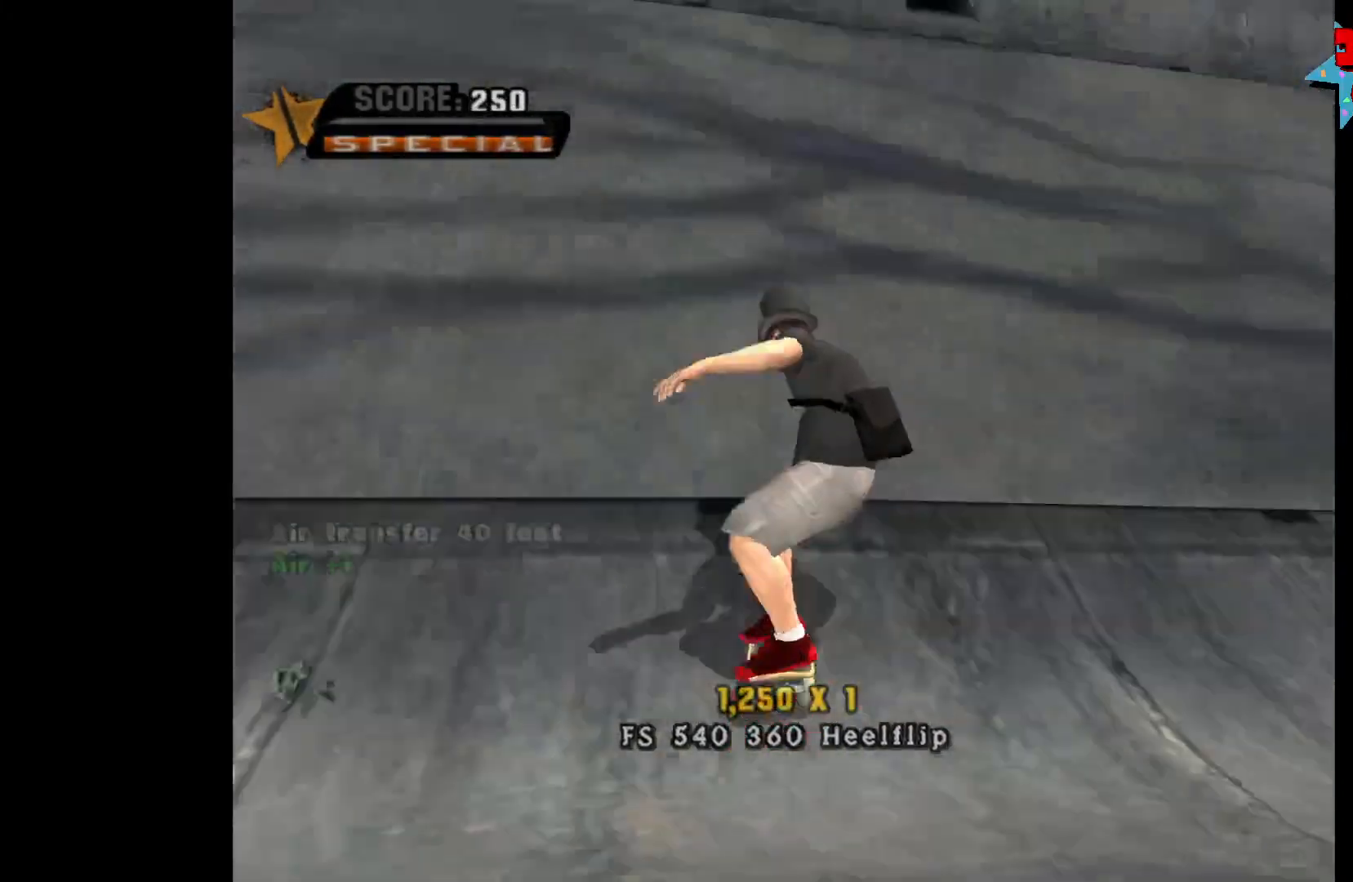
{"buttons": ["START"], "left_stick": "center", "right_stick": "center", "events": [[83, "left_stick", "center"], [167, "left_stick", "left"], [250, "left_stick", "center"], [467, "START", "down"]]}
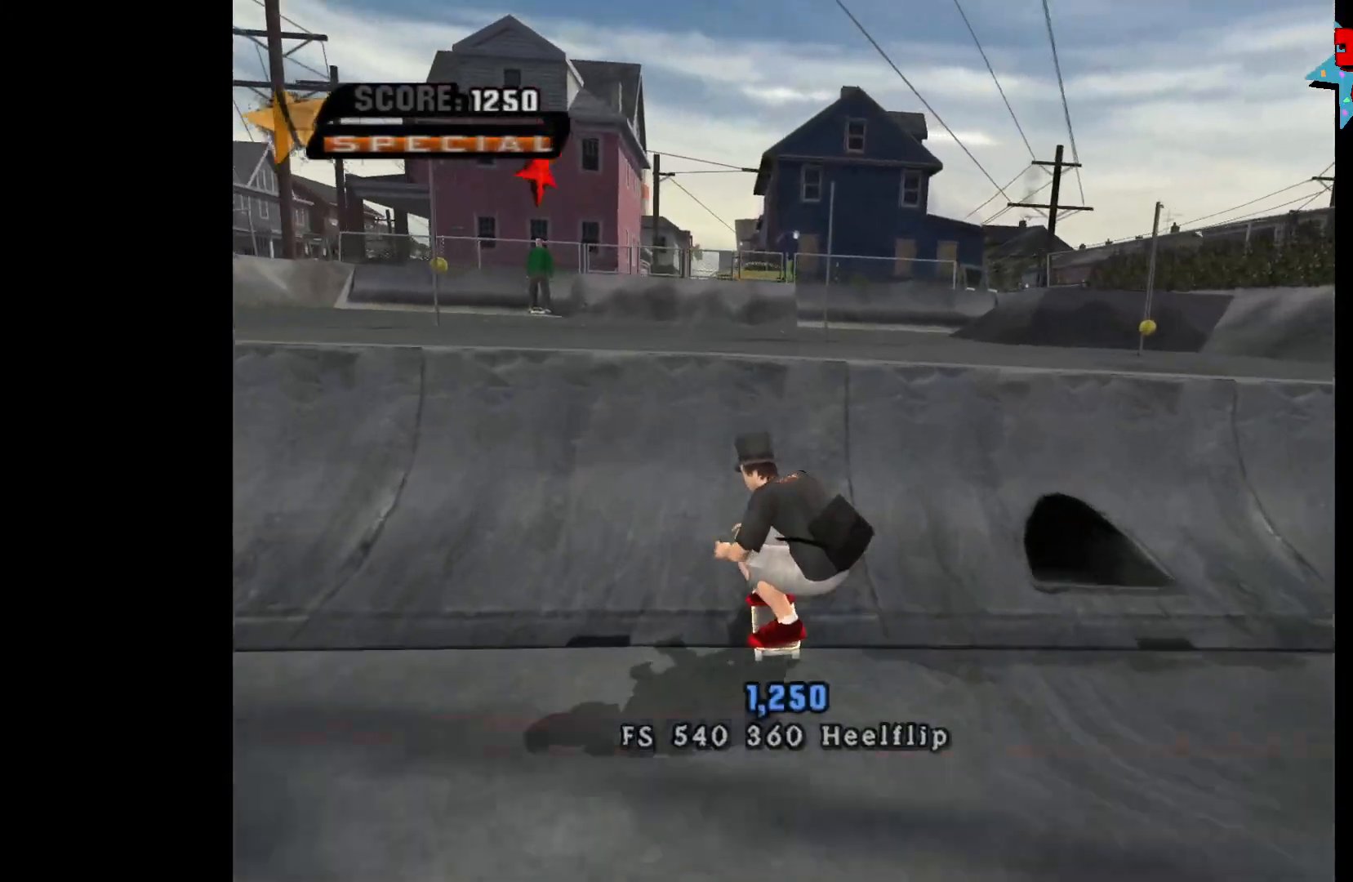
{"buttons": ["DPAD_UP"], "left_stick": "center", "right_stick": "center", "events": [[67, "START", "up"], [333, "DPAD_UP", "down"], [417, "DPAD_UP", "up"], [500, "DPAD_UP", "down"]]}
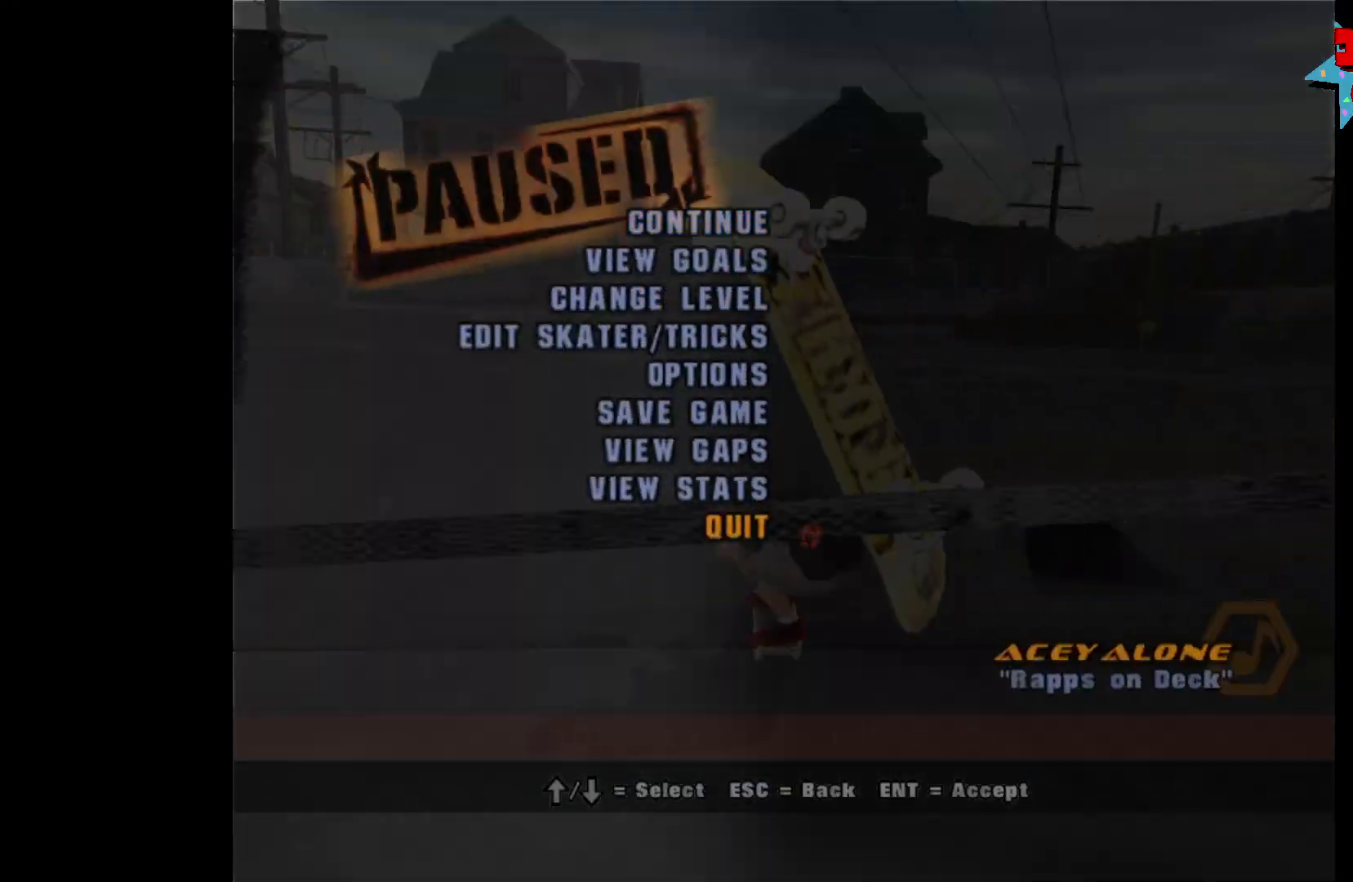
{"buttons": [], "left_stick": "center", "right_stick": "center", "events": [[83, "DPAD_UP", "up"], [150, "A", "down"], [233, "A", "up"]]}
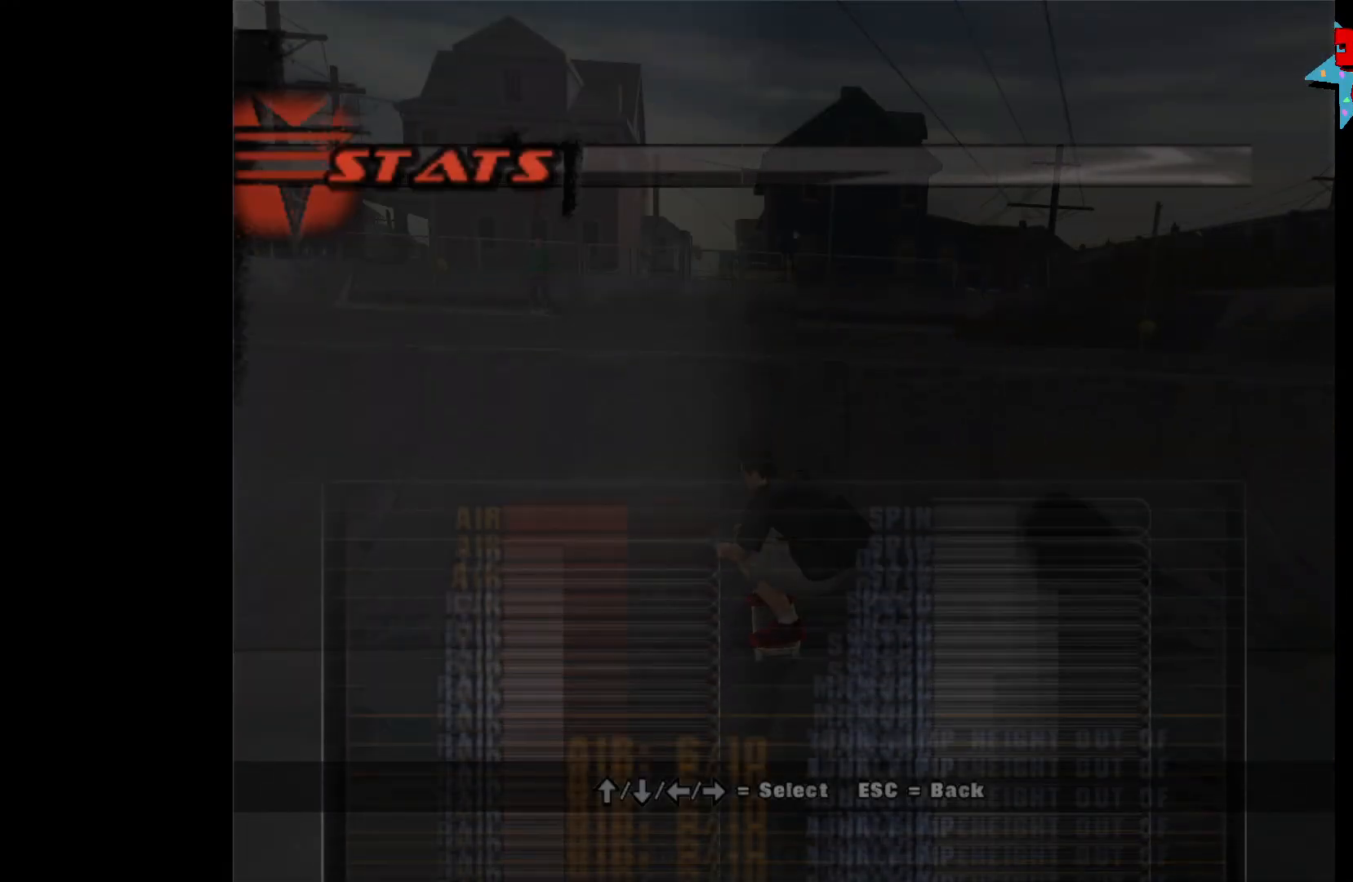
{"buttons": [], "left_stick": "center", "right_stick": "center", "events": []}
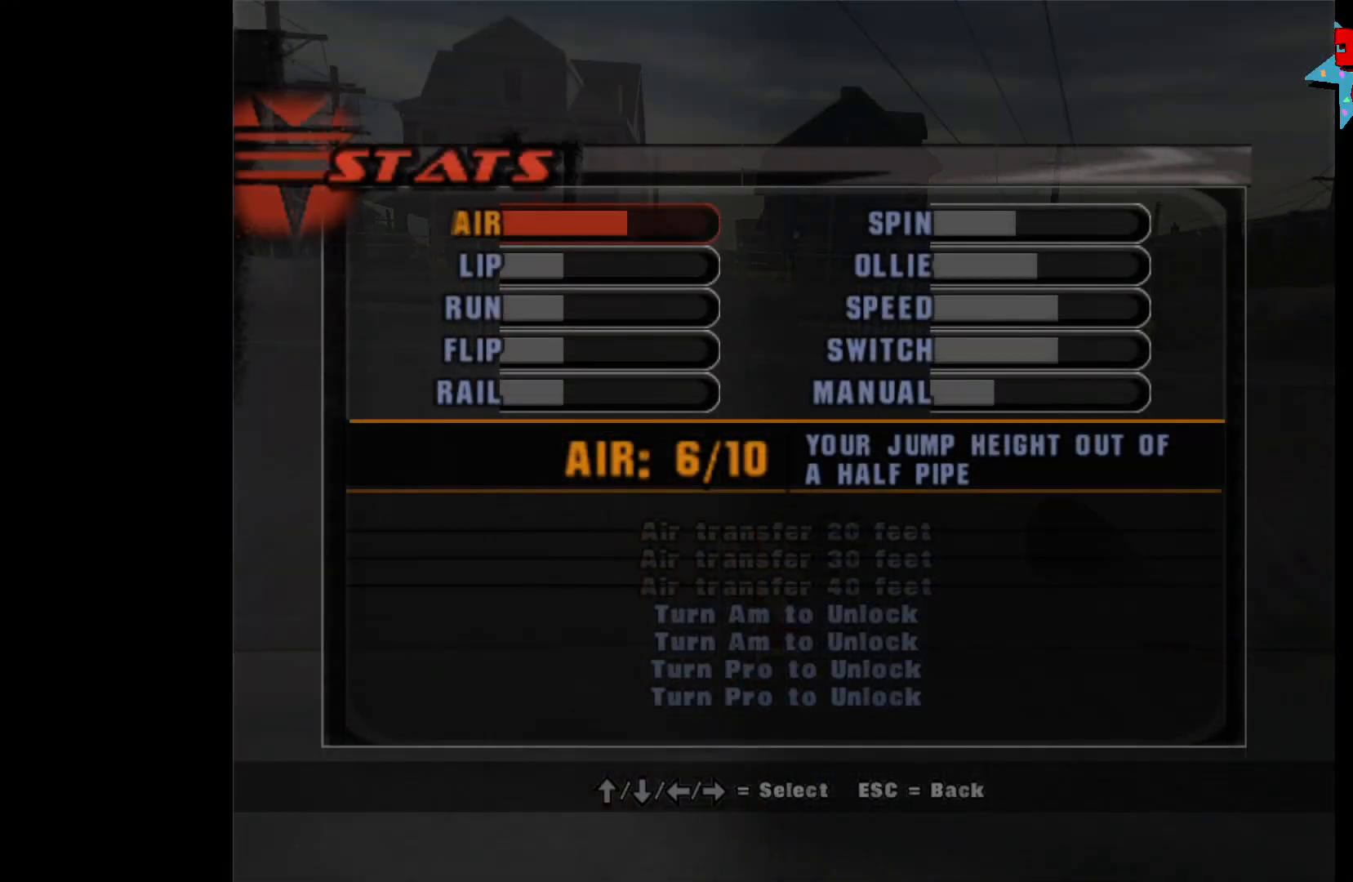
{"buttons": [], "left_stick": "center", "right_stick": "center", "events": [[117, "DPAD_DOWN", "down"], [167, "DPAD_DOWN", "up"]]}
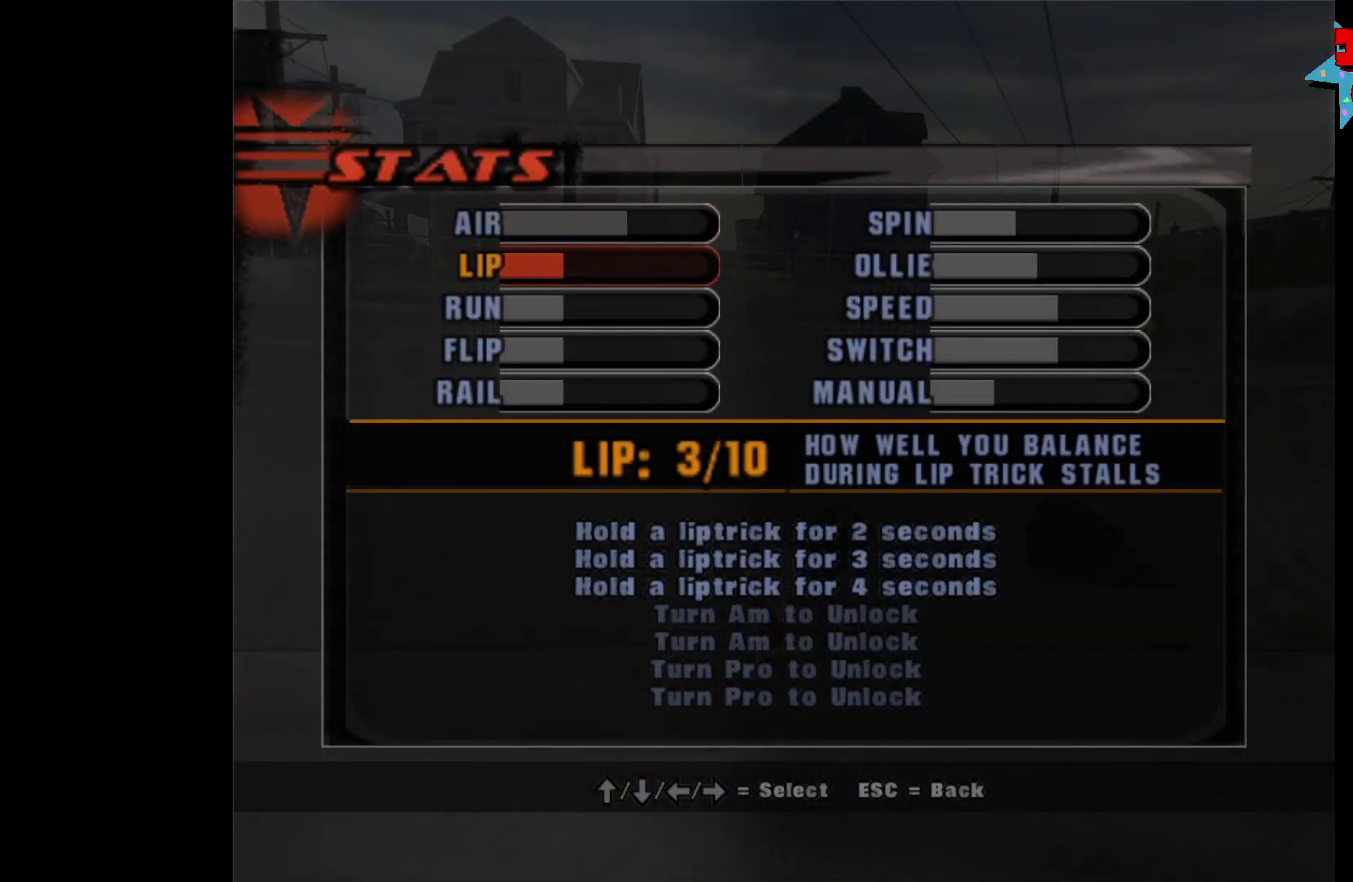
{"buttons": [], "left_stick": "center", "right_stick": "center", "events": [[283, "B", "down"], [350, "B", "up"], [417, "B", "down"], [483, "B", "up"]]}
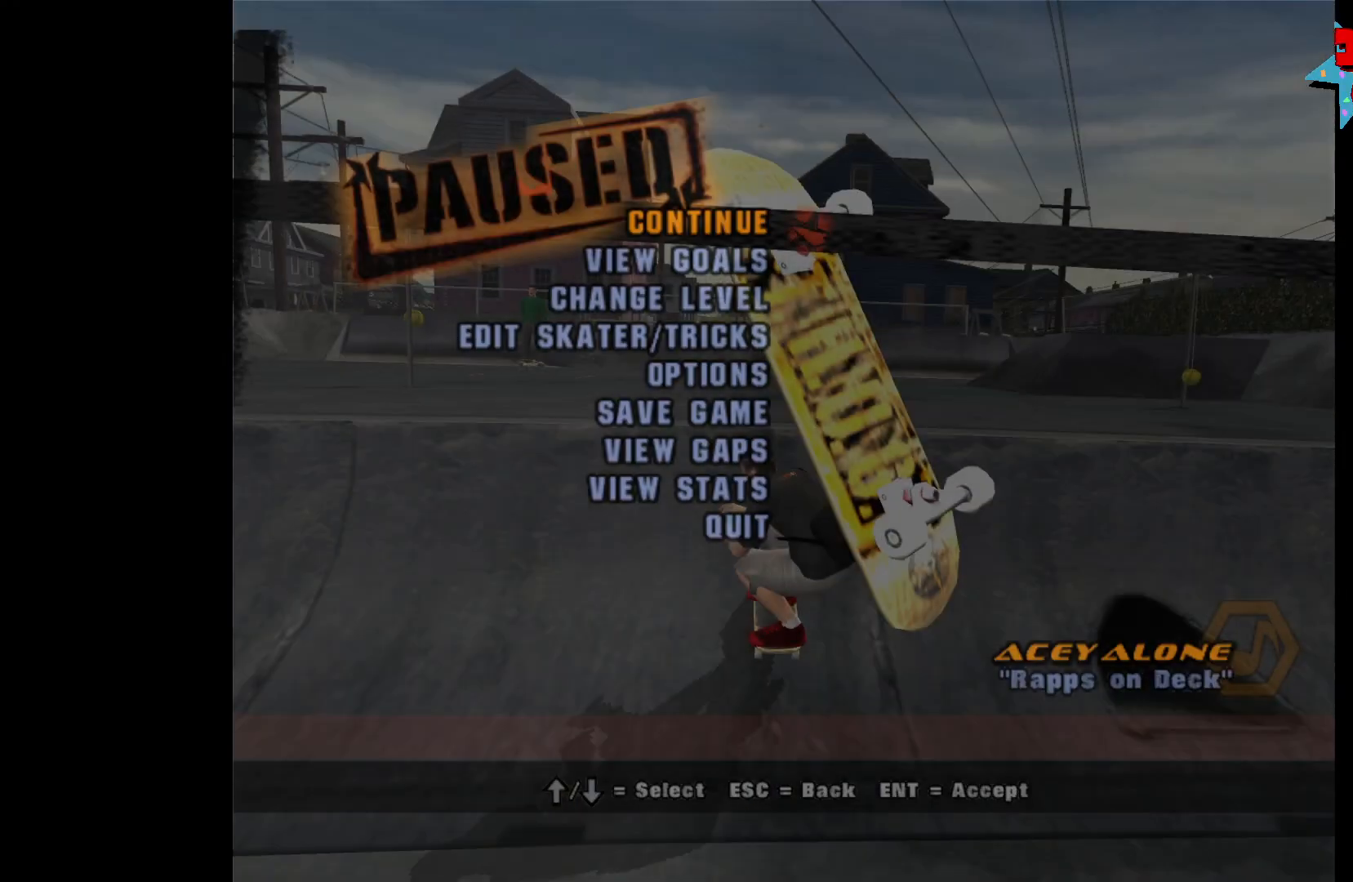
{"buttons": [], "left_stick": "down", "right_stick": "center", "events": [[67, "B", "down"], [133, "B", "up"], [400, "left_stick", "down"], [433, "X", "down"], [500, "X", "up"]]}
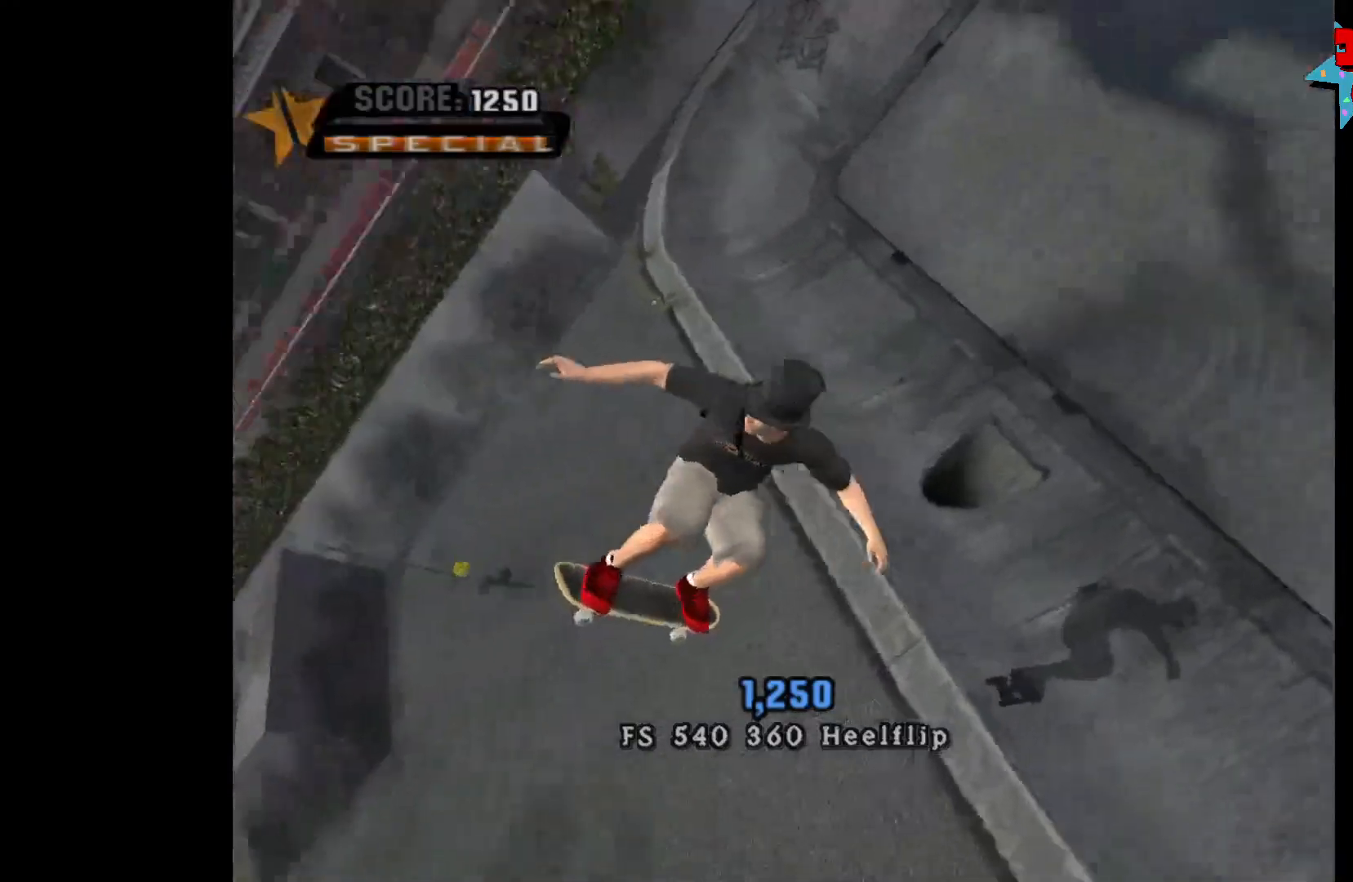
{"buttons": ["A"], "left_stick": "center", "right_stick": "center", "events": [[50, "left_stick", "center"], [417, "A", "down"]]}